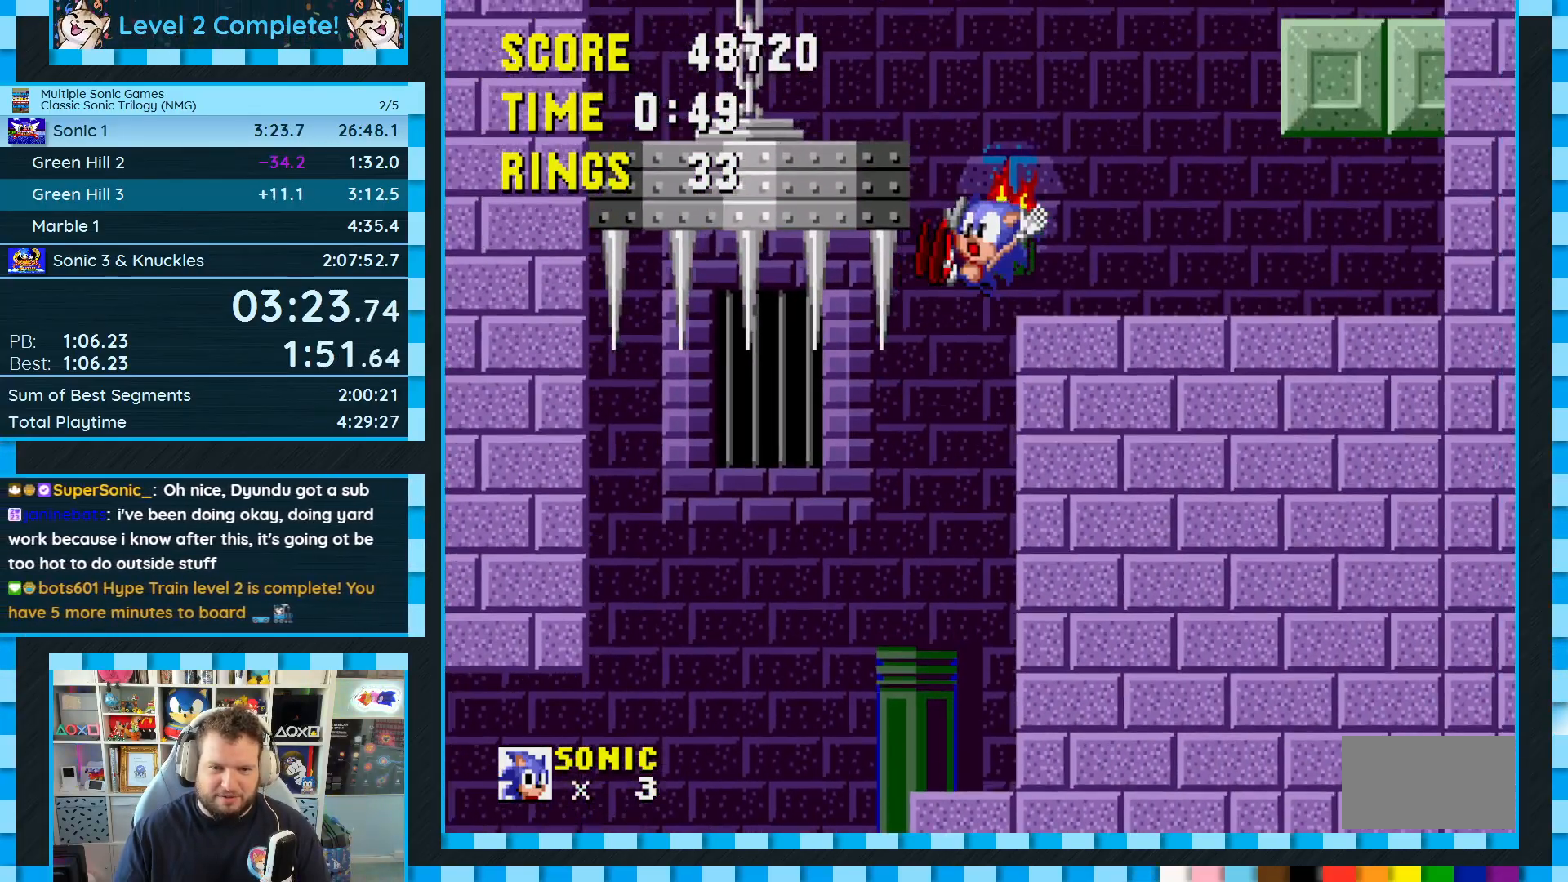
Gameplay with a controller (Xbox layout); each line is a JSON object with the inputs held at the frame after it. "events" lists button and stick changes between this image and that frame as [ms after this image, input, new state], when the widget could be followed in between. Not read: L1 L2 L3 R2 R3.
{"buttons": ["A", "B", "C", "DPAD_RIGHT"], "events": [[100, "B", "up"], [117, "C", "up"], [133, "A", "up"], [467, "B", "down"], [467, "C", "down"], [483, "A", "down"]]}
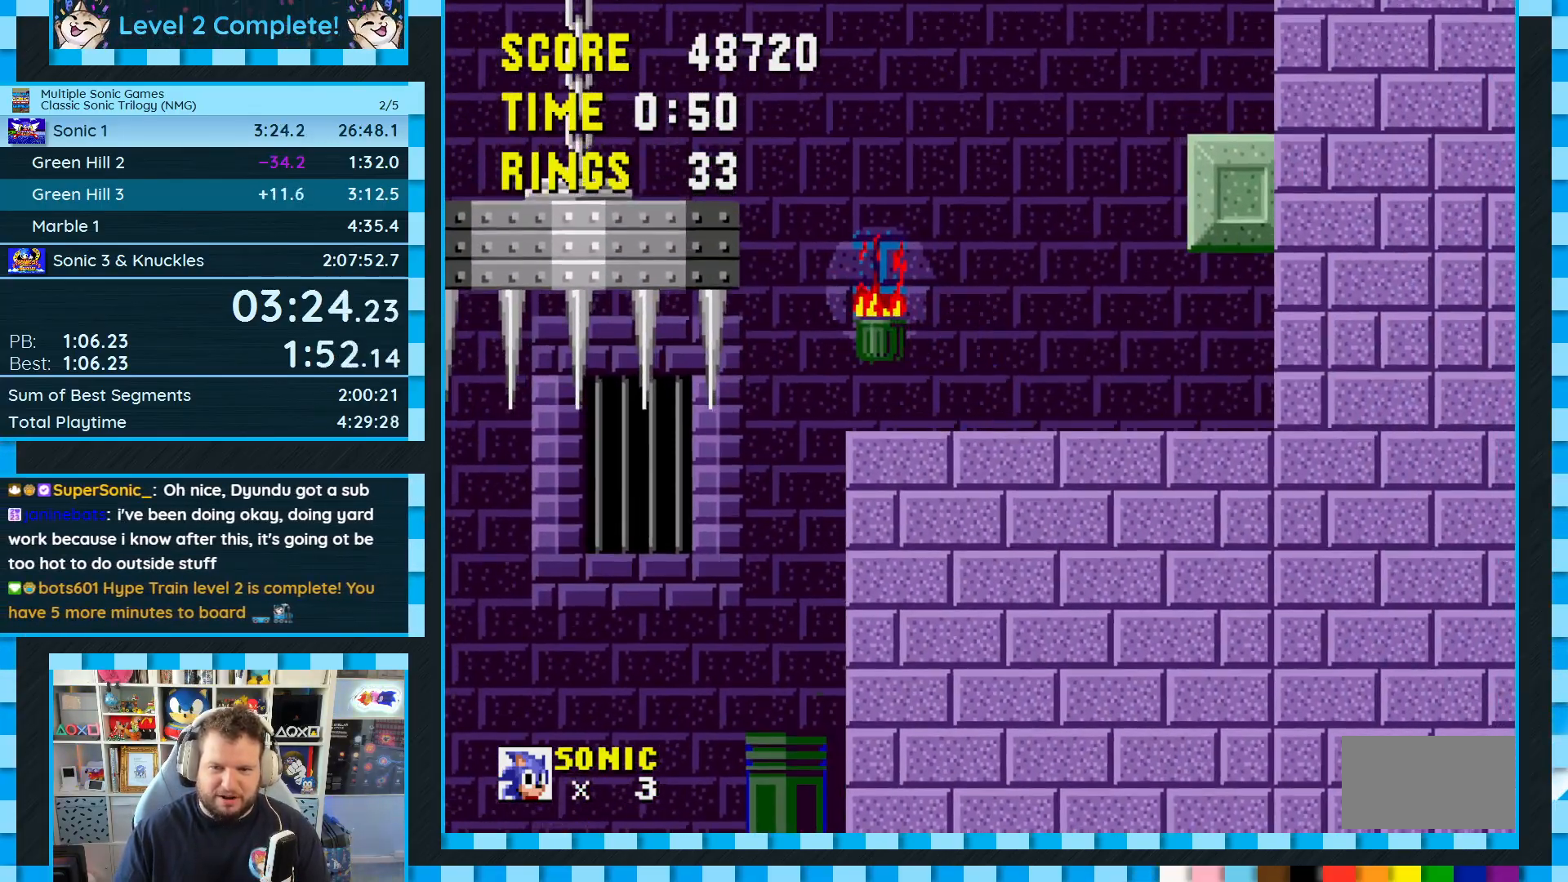
{"buttons": ["DPAD_RIGHT"], "events": [[267, "A", "up"], [267, "B", "up"], [267, "C", "up"]]}
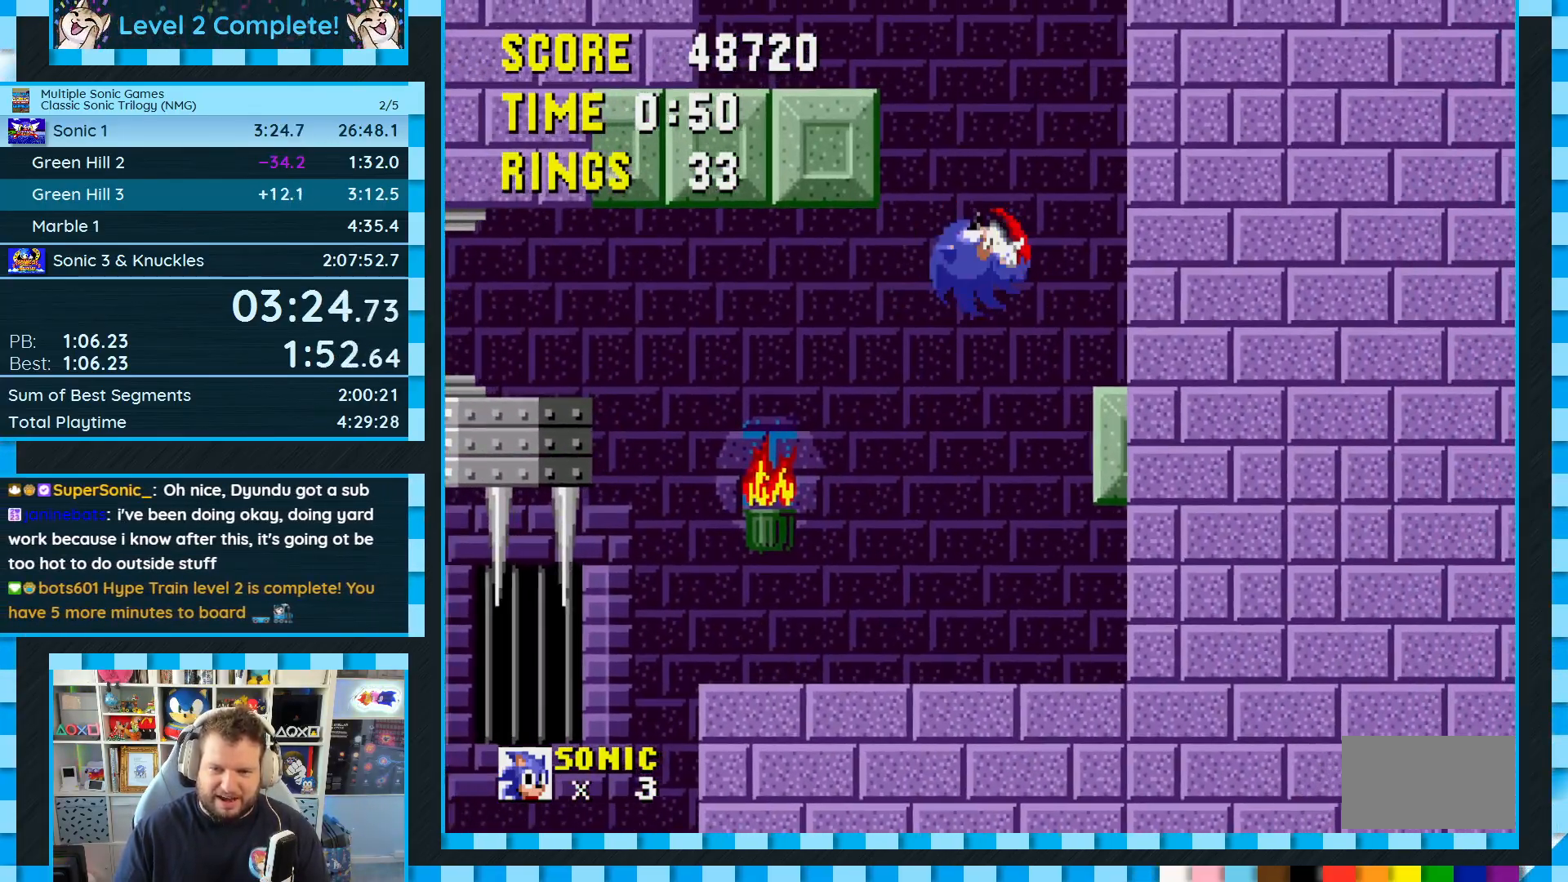
{"buttons": [], "events": [[233, "DPAD_RIGHT", "up"]]}
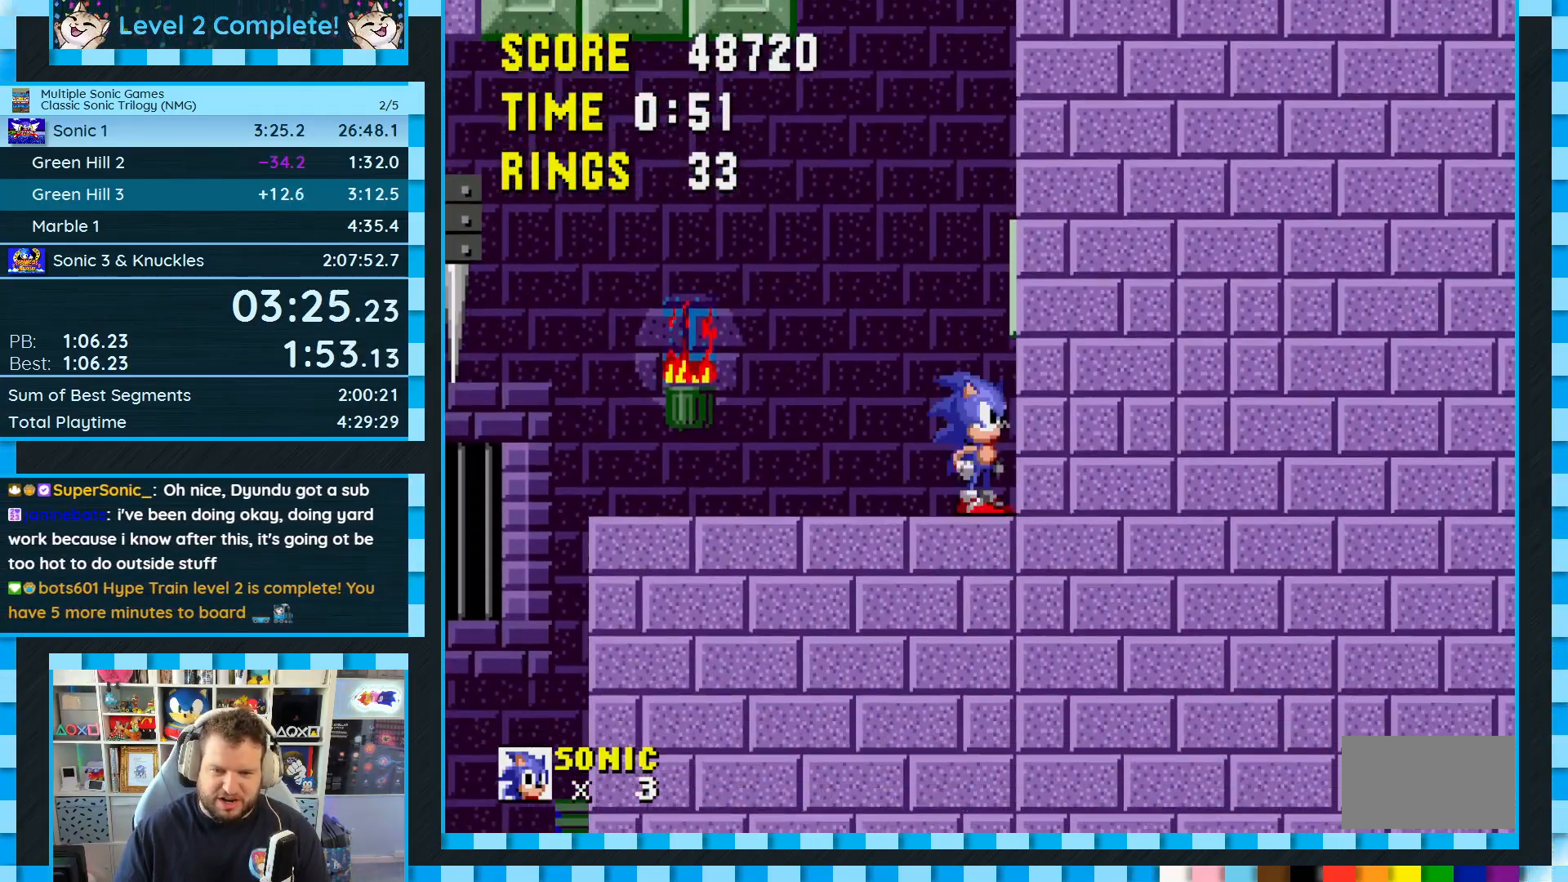
{"buttons": ["A", "B", "C"], "events": [[450, "C", "down"], [467, "B", "down"], [483, "A", "down"]]}
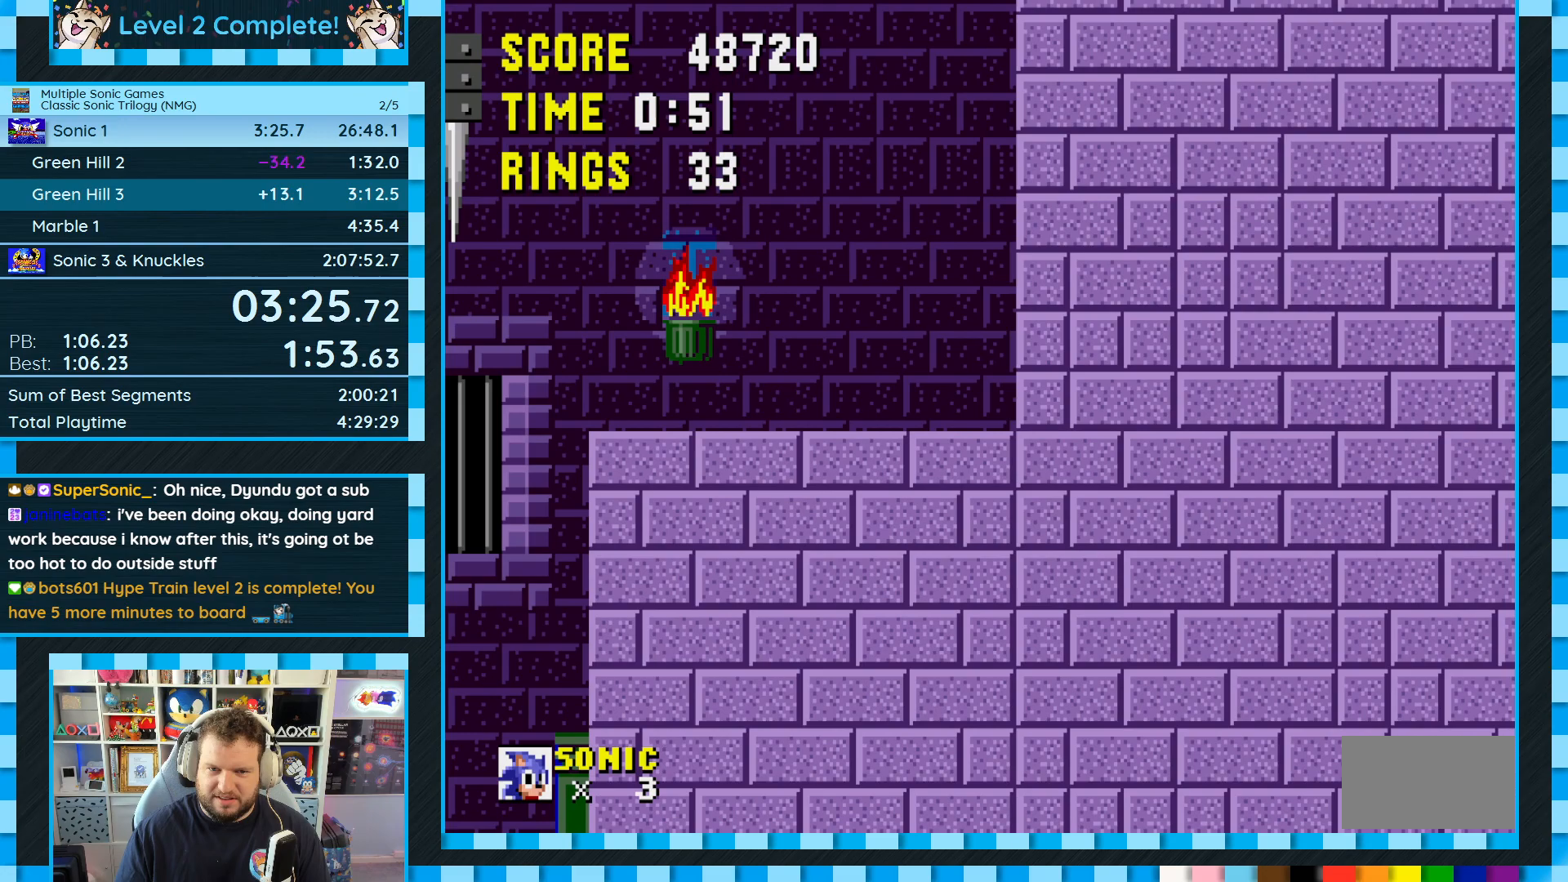
{"buttons": ["DPAD_RIGHT"], "events": [[217, "C", "up"], [233, "A", "up"], [233, "B", "up"], [267, "DPAD_RIGHT", "down"]]}
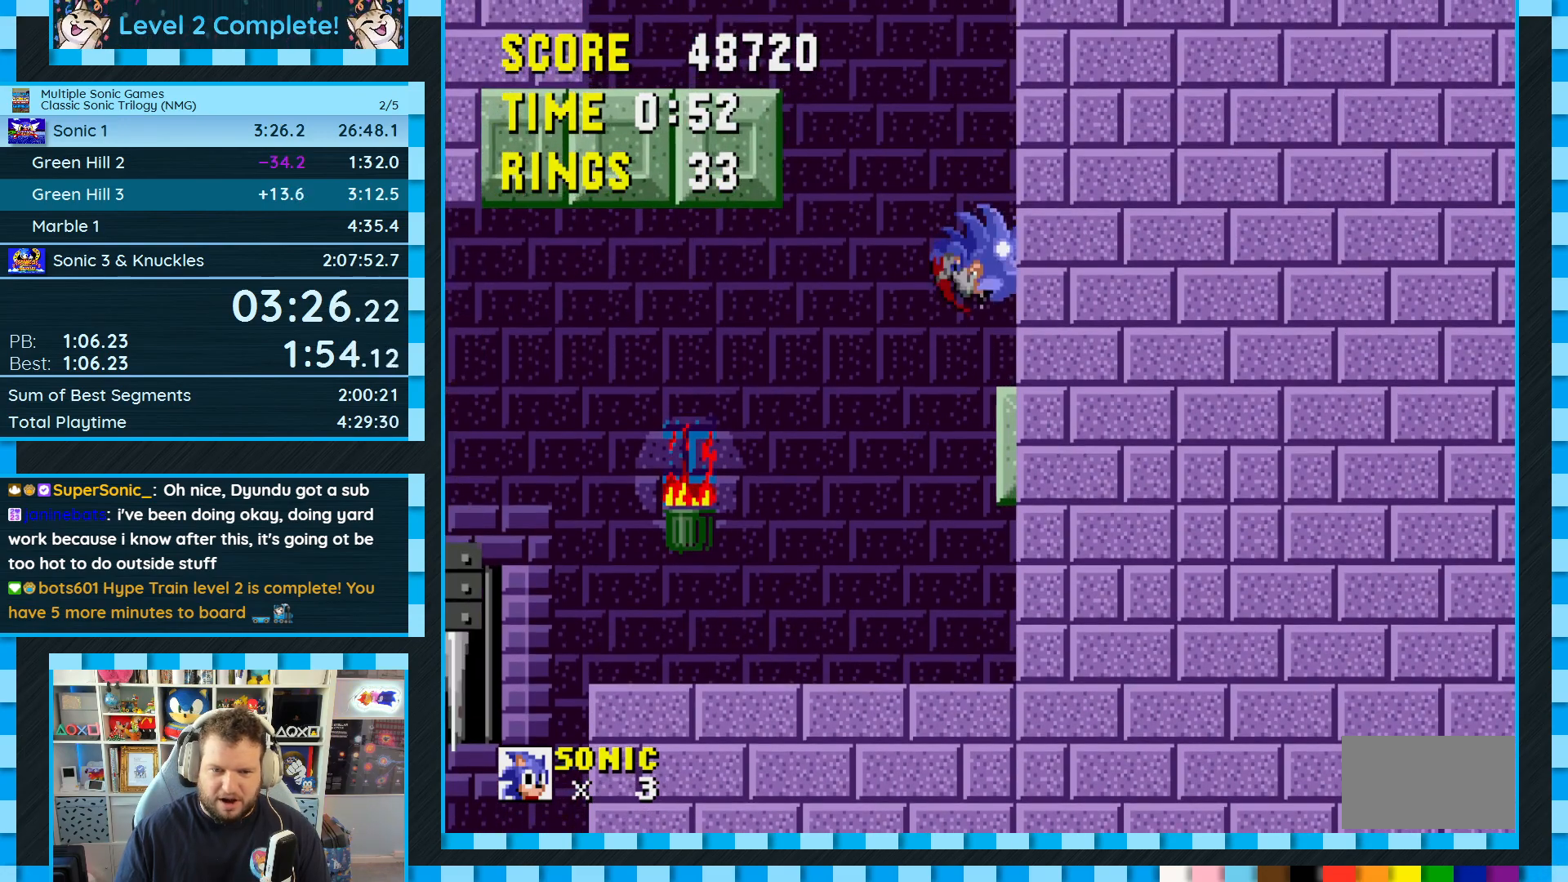
{"buttons": [], "events": [[150, "DPAD_RIGHT", "up"]]}
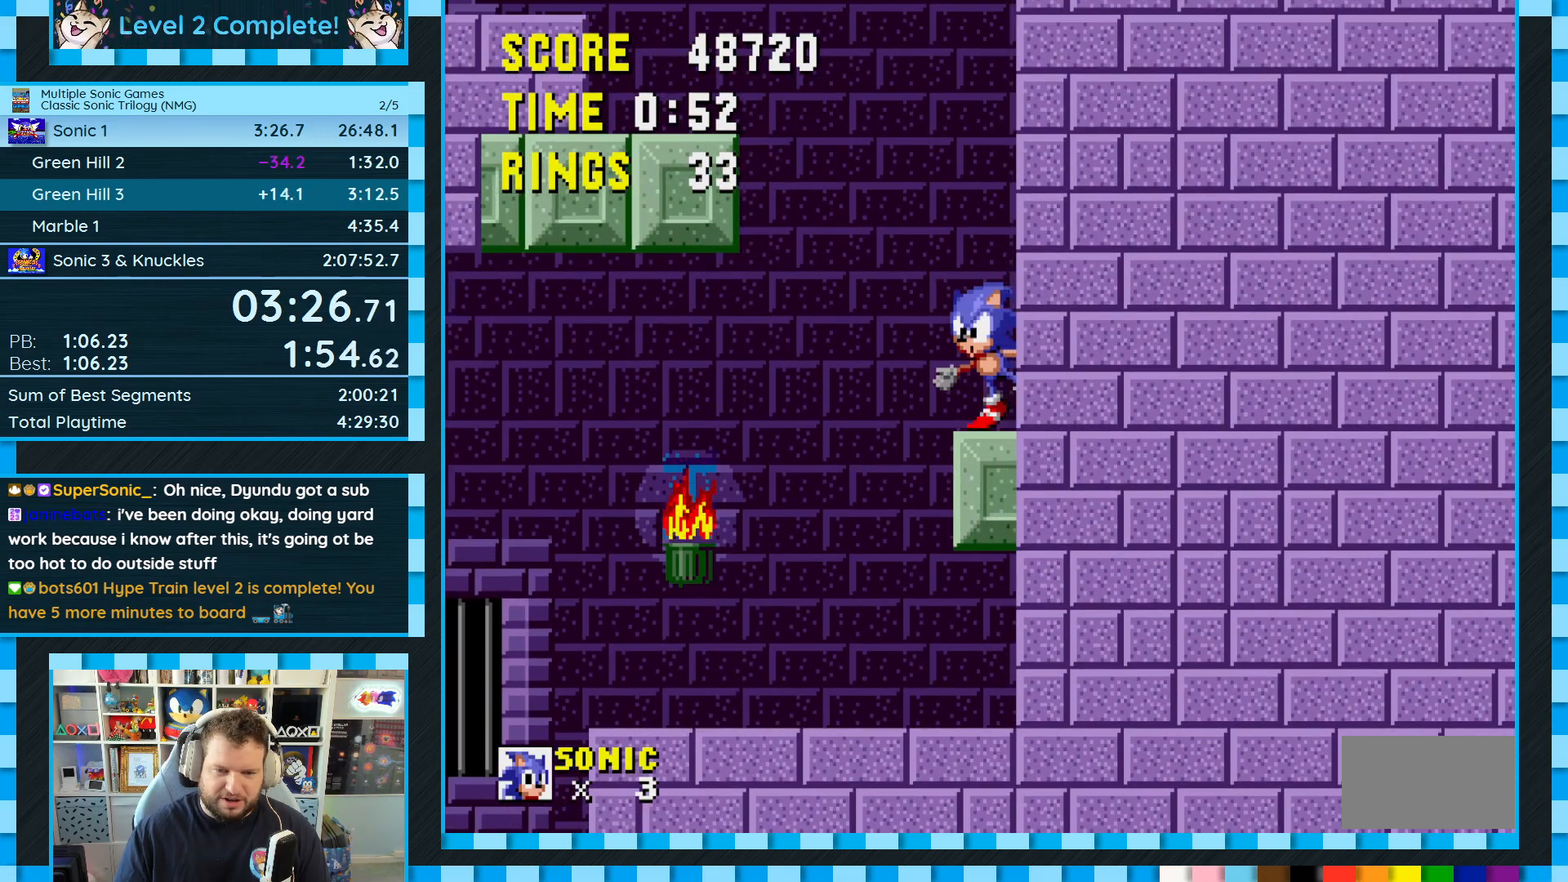
{"buttons": ["DPAD_RIGHT"], "events": [[417, "DPAD_RIGHT", "down"]]}
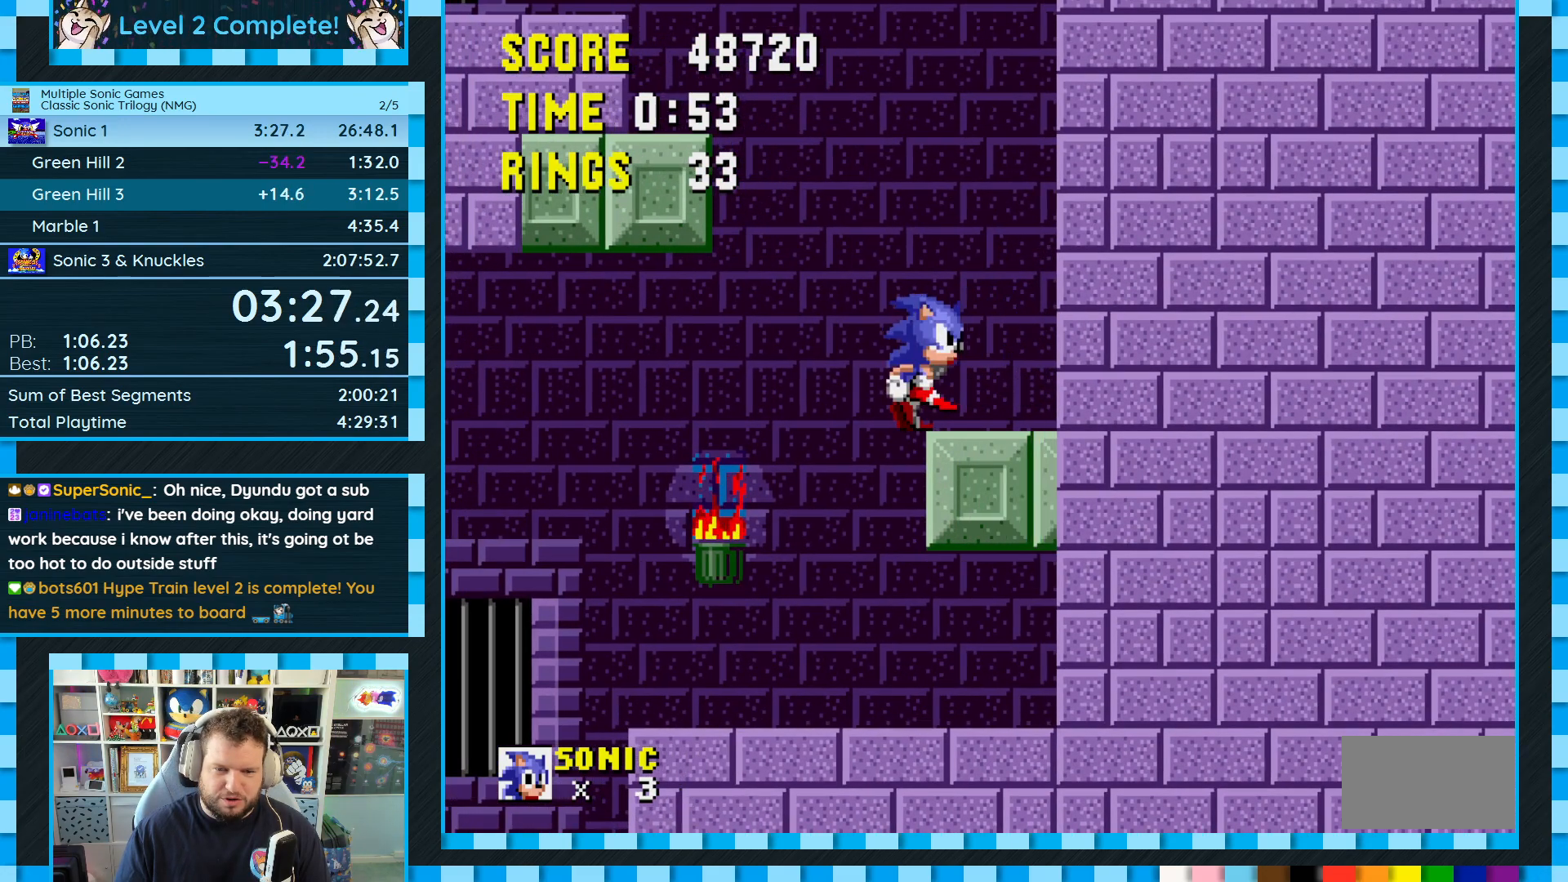
{"buttons": ["DPAD_RIGHT"], "events": []}
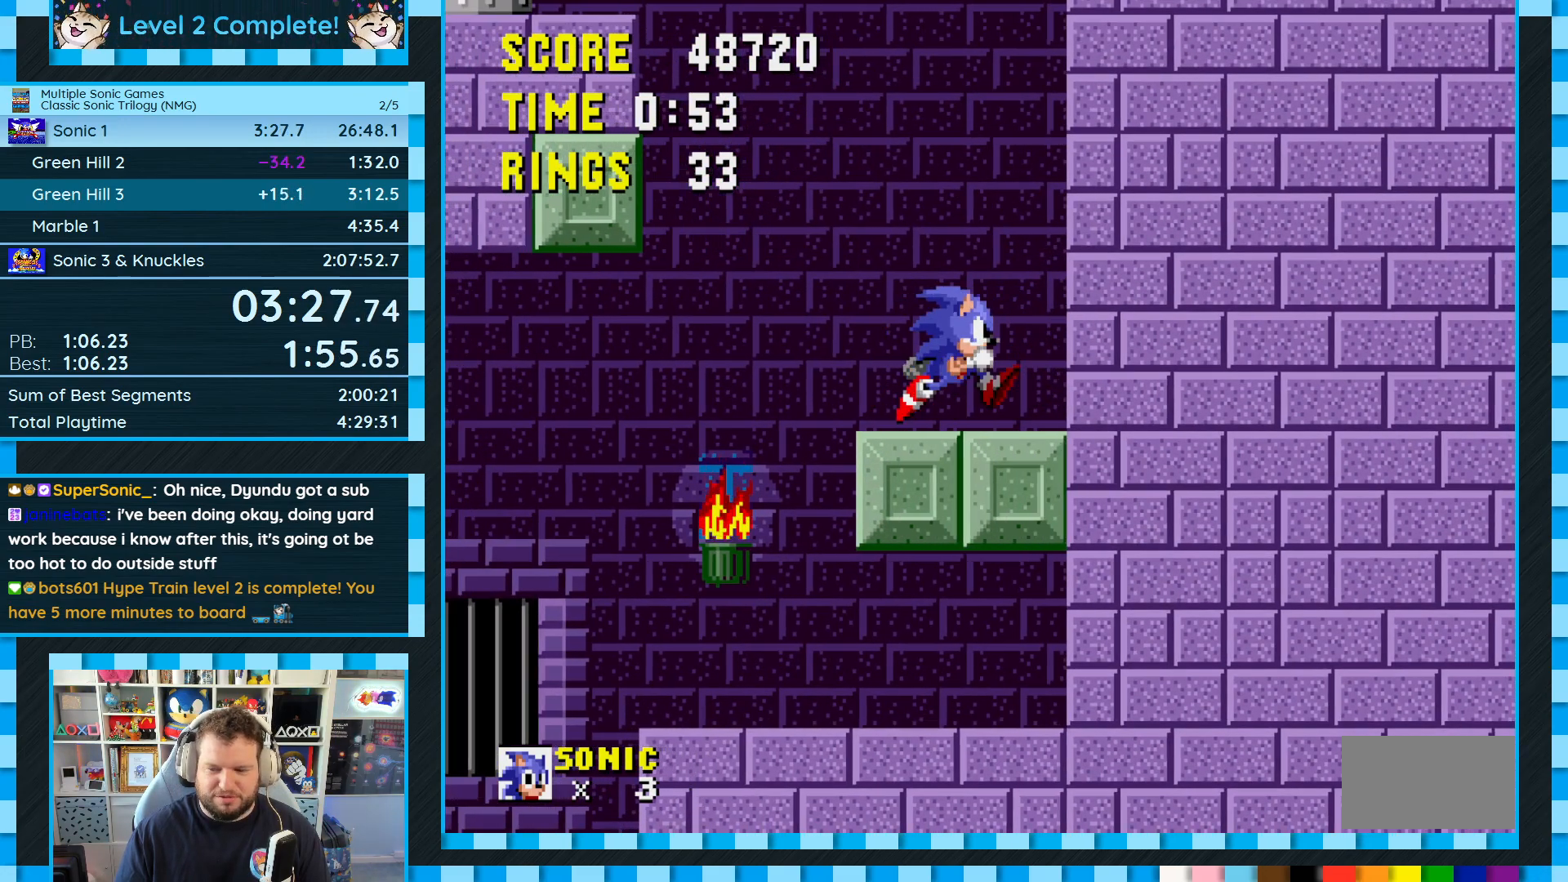
{"buttons": ["DPAD_RIGHT"], "events": [[383, "A", "down"], [417, "A", "up"]]}
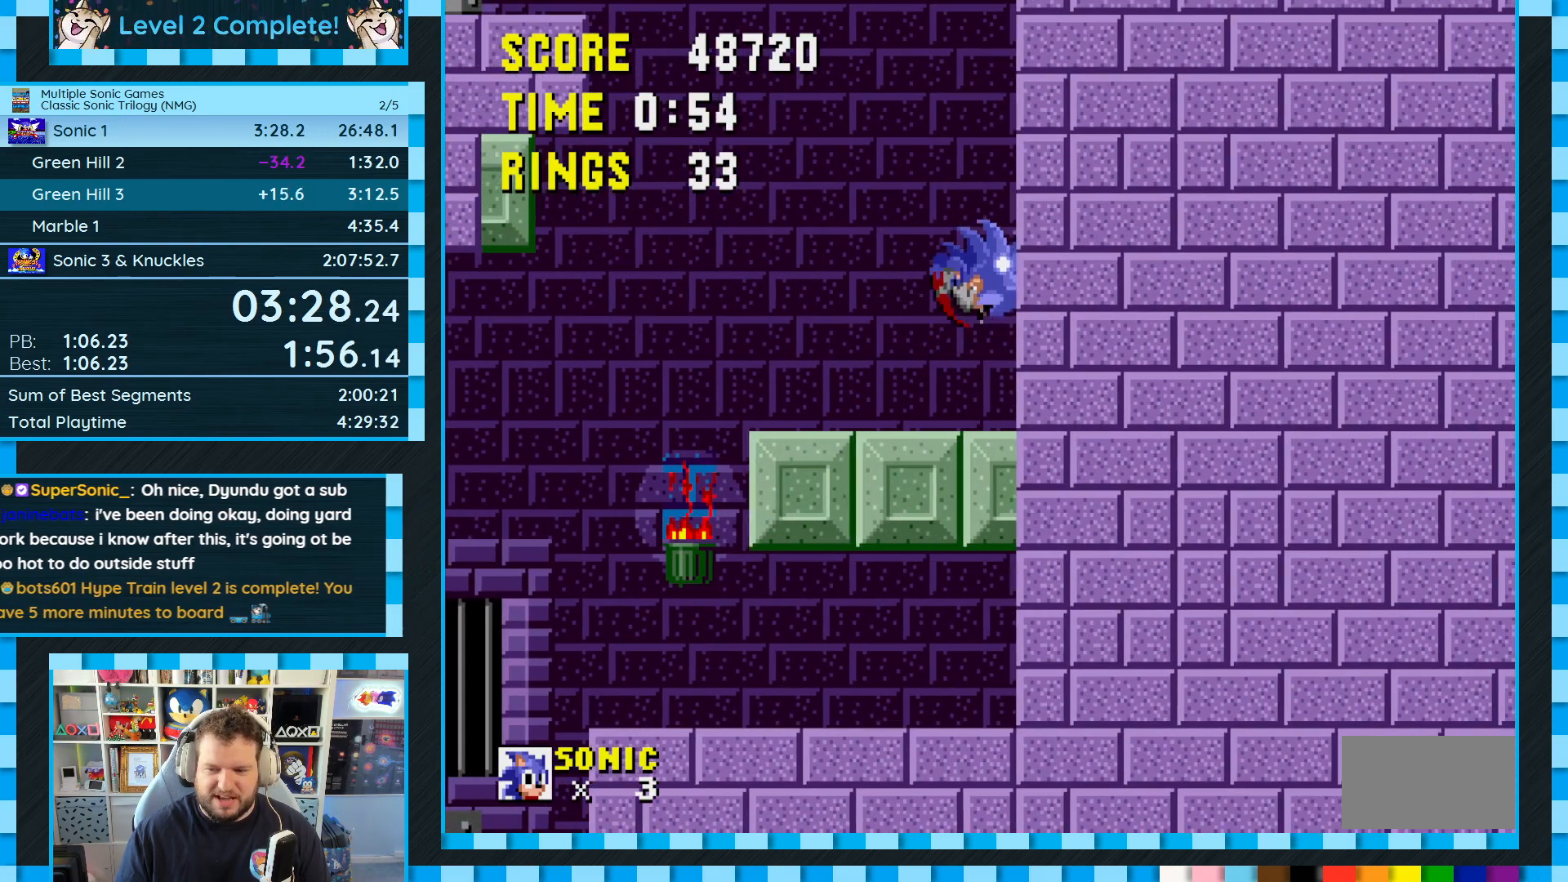
{"buttons": [], "events": [[283, "DPAD_RIGHT", "up"]]}
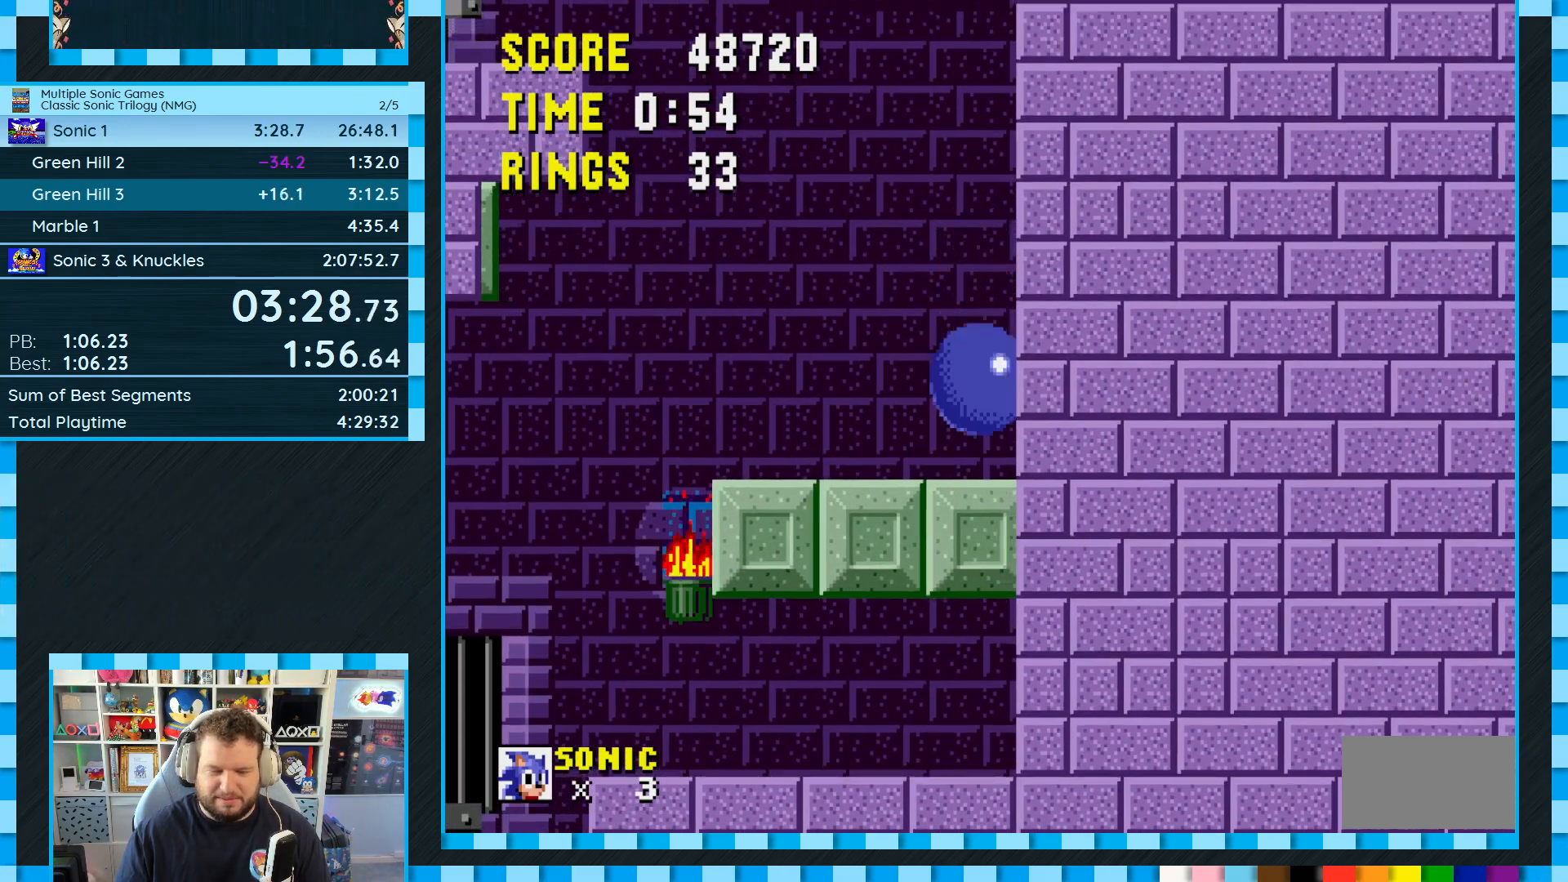
{"buttons": [], "events": [[83, "DPAD_LEFT", "down"], [167, "A", "down"], [217, "A", "up"], [300, "DPAD_LEFT", "up"]]}
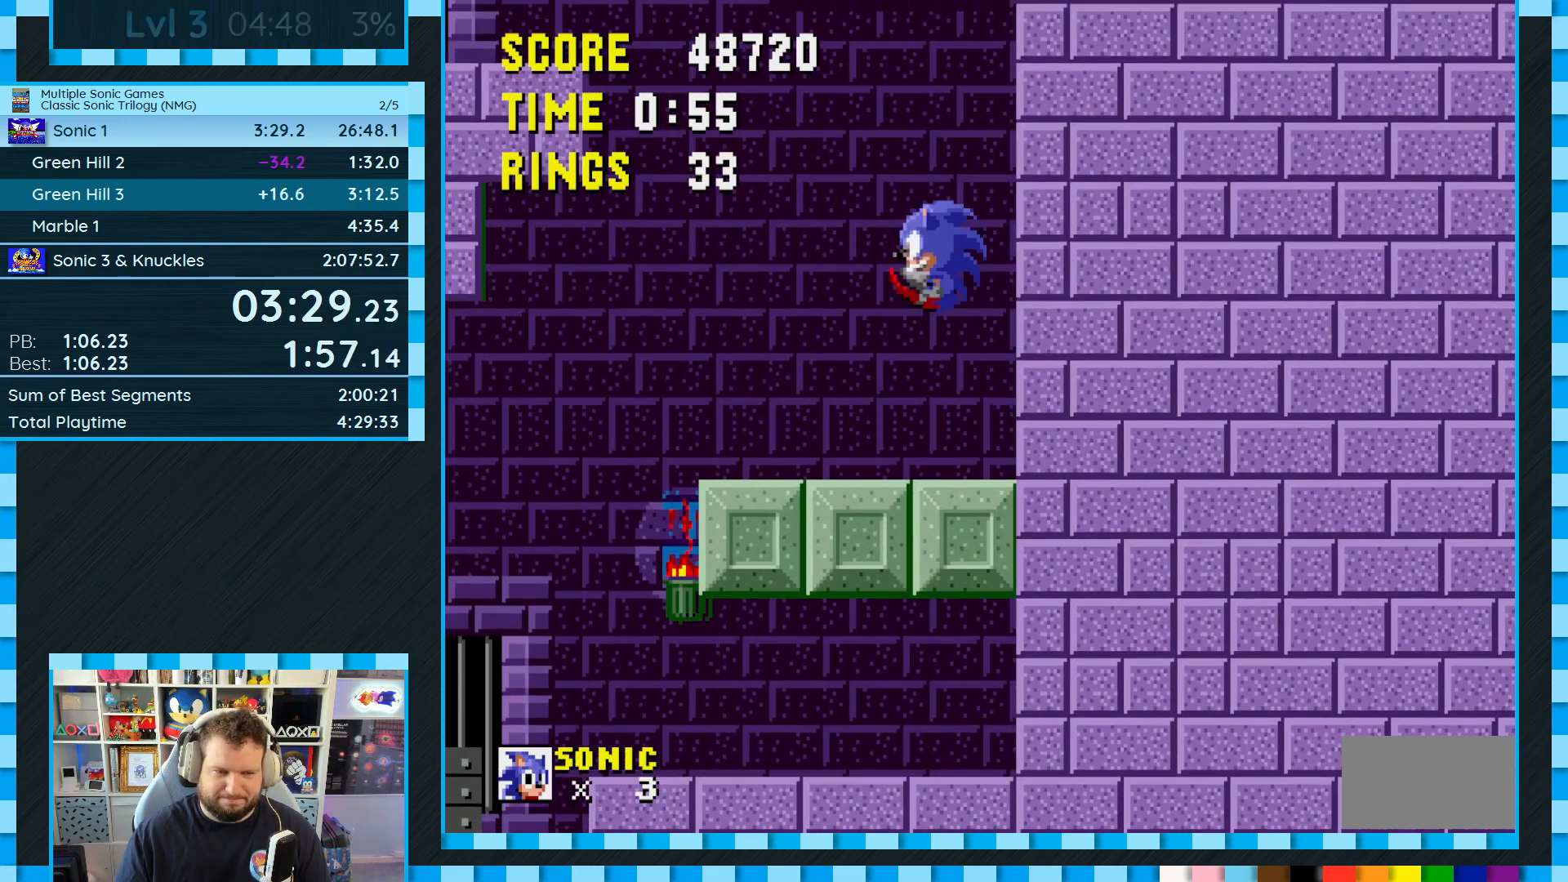
{"buttons": ["DPAD_RIGHT"], "events": [[450, "A", "down"], [450, "DPAD_RIGHT", "down"], [483, "A", "up"]]}
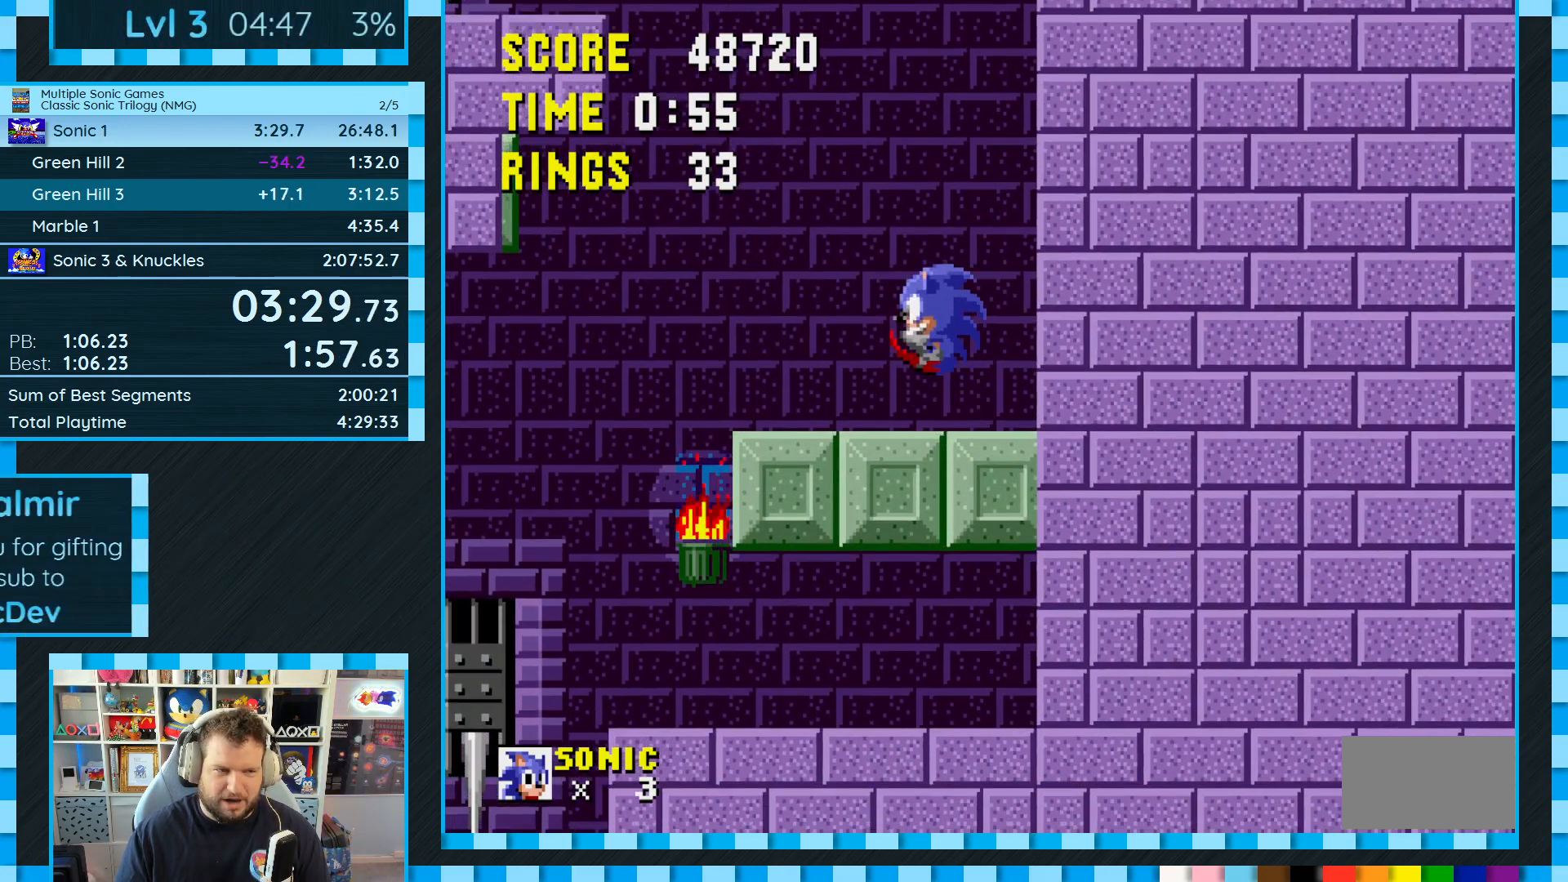
{"buttons": ["DPAD_LEFT"], "events": [[233, "DPAD_RIGHT", "up"], [383, "DPAD_LEFT", "down"]]}
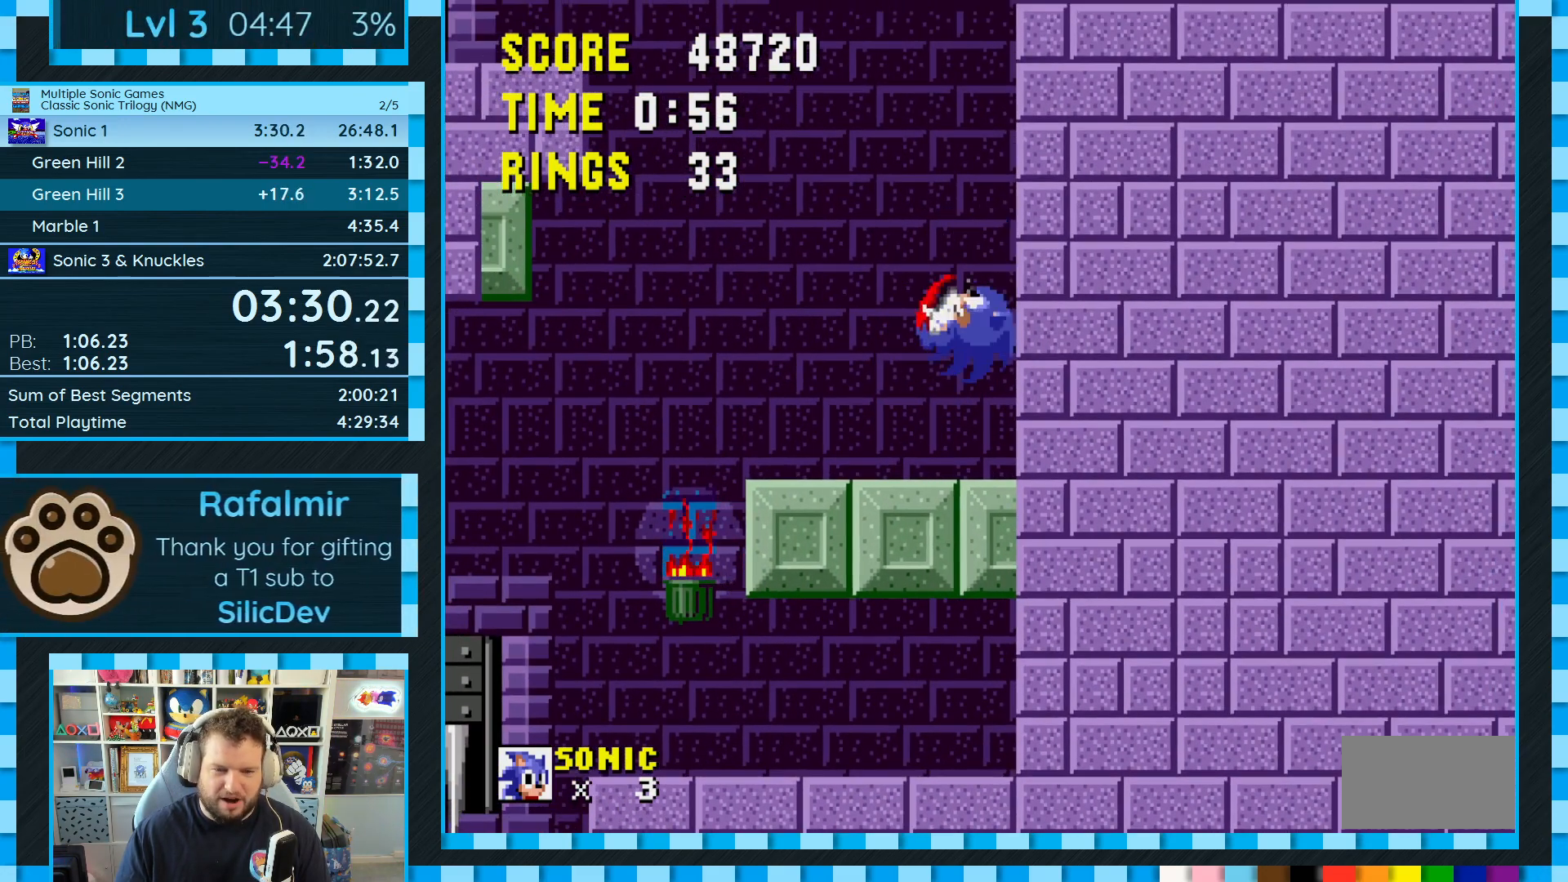
{"buttons": ["DPAD_LEFT"], "events": [[250, "DPAD_LEFT", "up"], [483, "DPAD_LEFT", "down"]]}
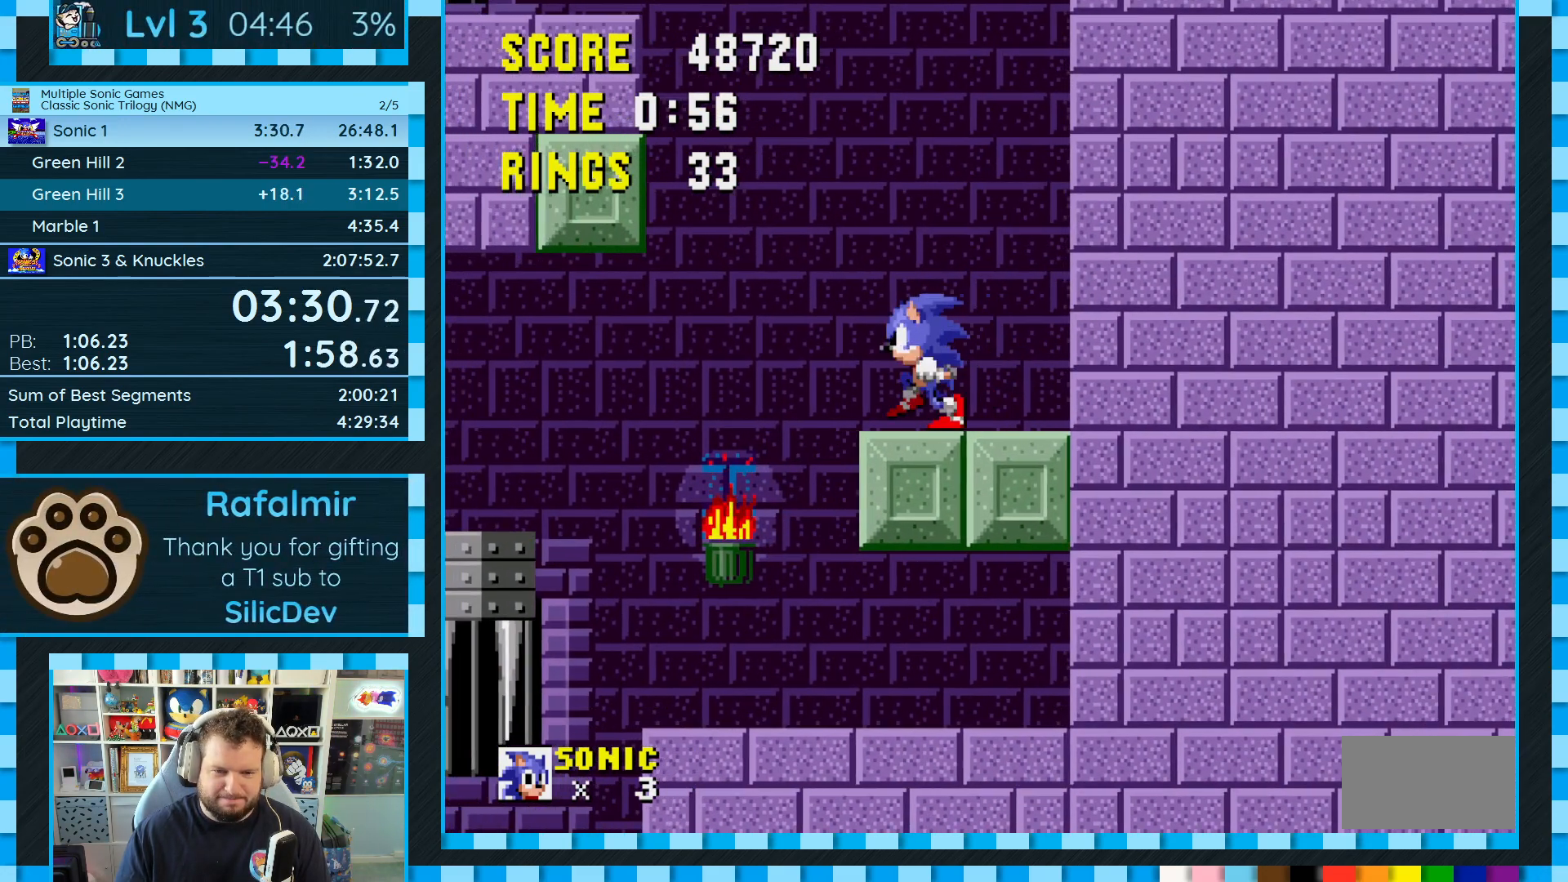
{"buttons": ["DPAD_LEFT"], "events": [[117, "A", "down"], [267, "A", "up"]]}
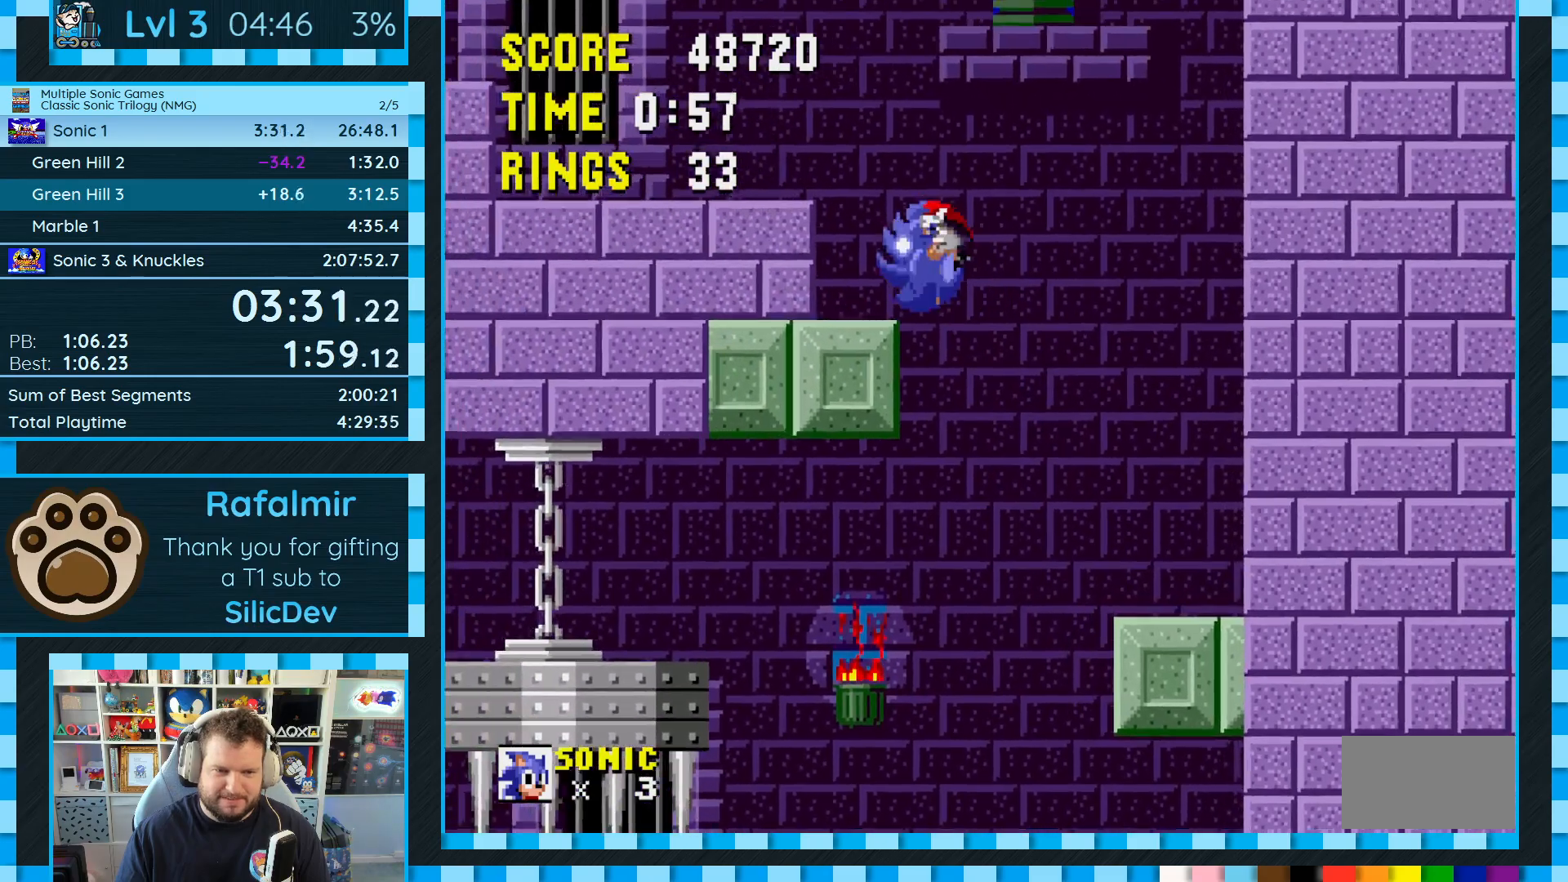
{"buttons": ["DPAD_LEFT"], "events": [[250, "A", "down"], [283, "A", "up"]]}
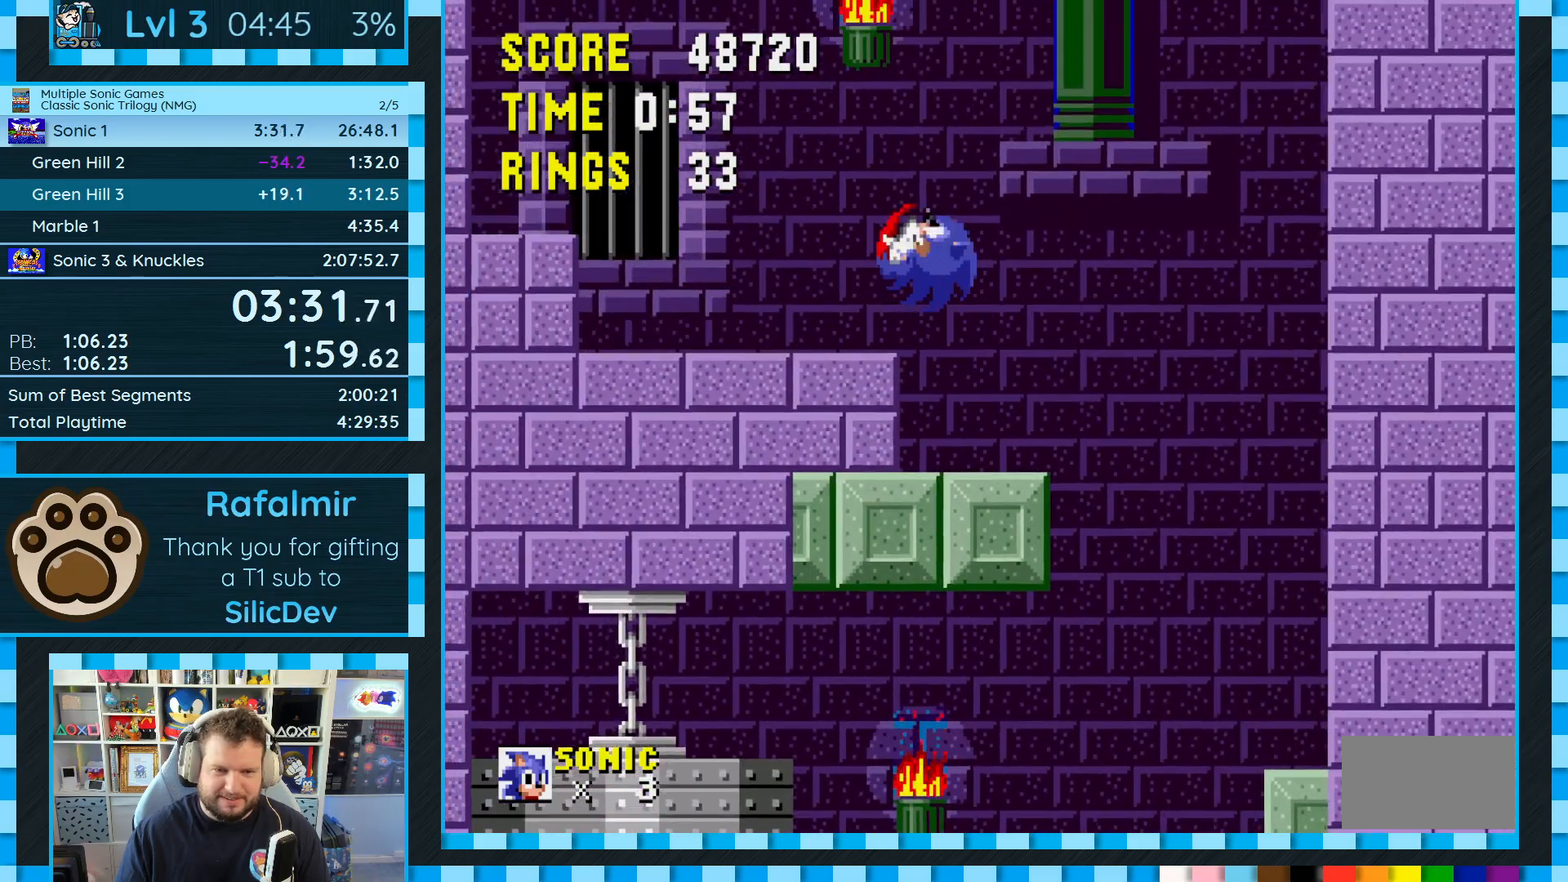
{"buttons": [], "events": [[150, "DPAD_LEFT", "up"], [367, "DPAD_RIGHT", "down"], [450, "DPAD_RIGHT", "up"]]}
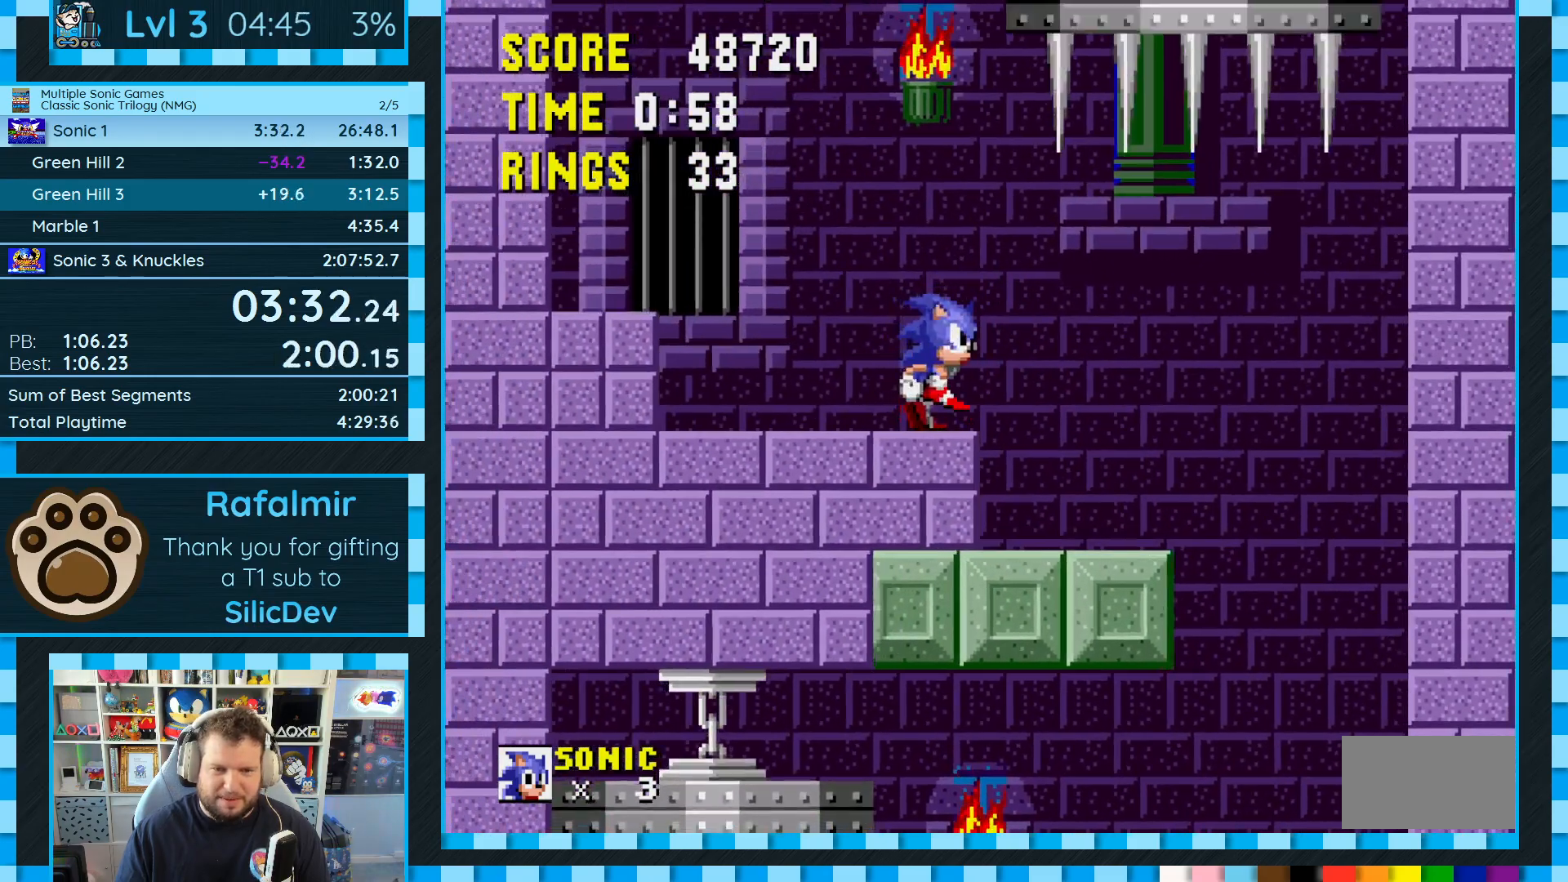
{"buttons": [], "events": [[150, "DPAD_LEFT", "down"], [233, "DPAD_LEFT", "up"]]}
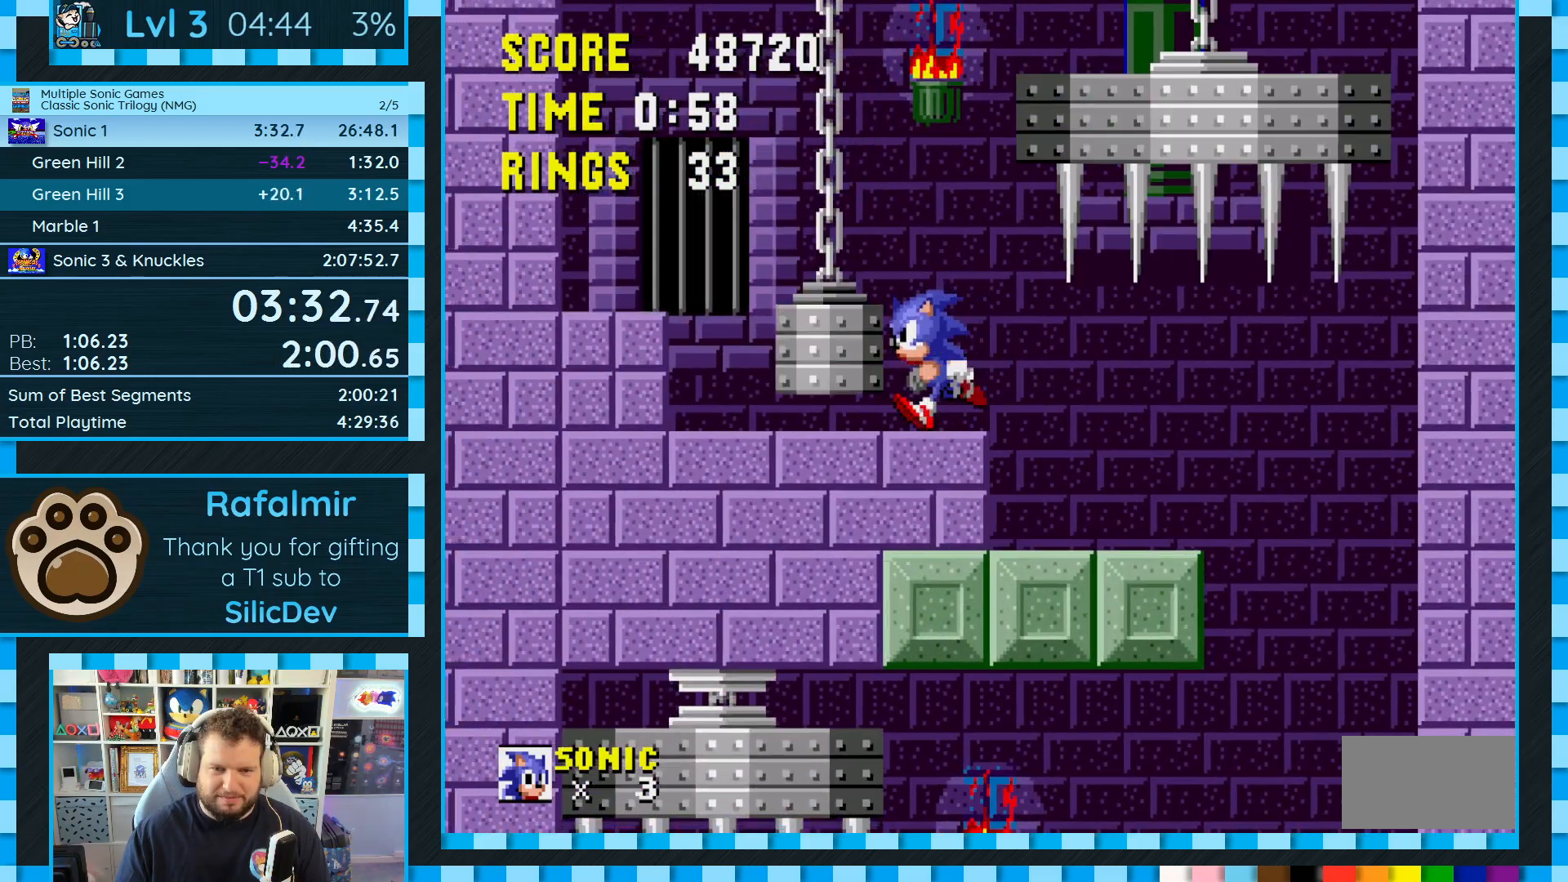
{"buttons": ["A", "DPAD_RIGHT"], "events": [[83, "A", "down"], [200, "DPAD_RIGHT", "down"]]}
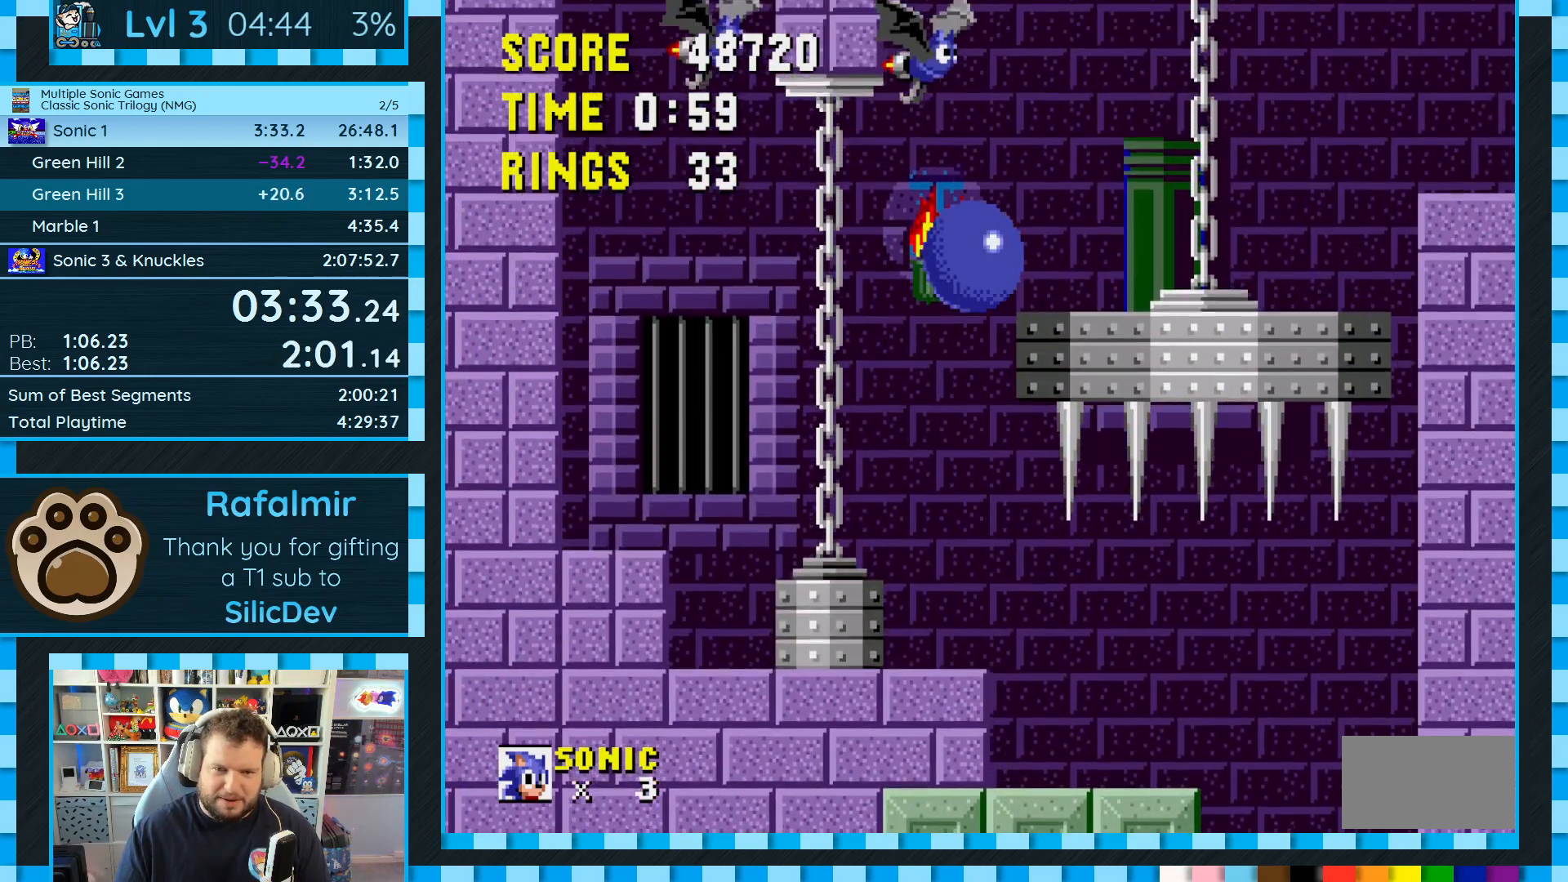
{"buttons": ["DPAD_RIGHT"], "events": [[133, "A", "up"], [333, "B", "down"], [333, "C", "down"], [350, "A", "down"], [383, "B", "up"], [450, "C", "up"], [483, "A", "up"]]}
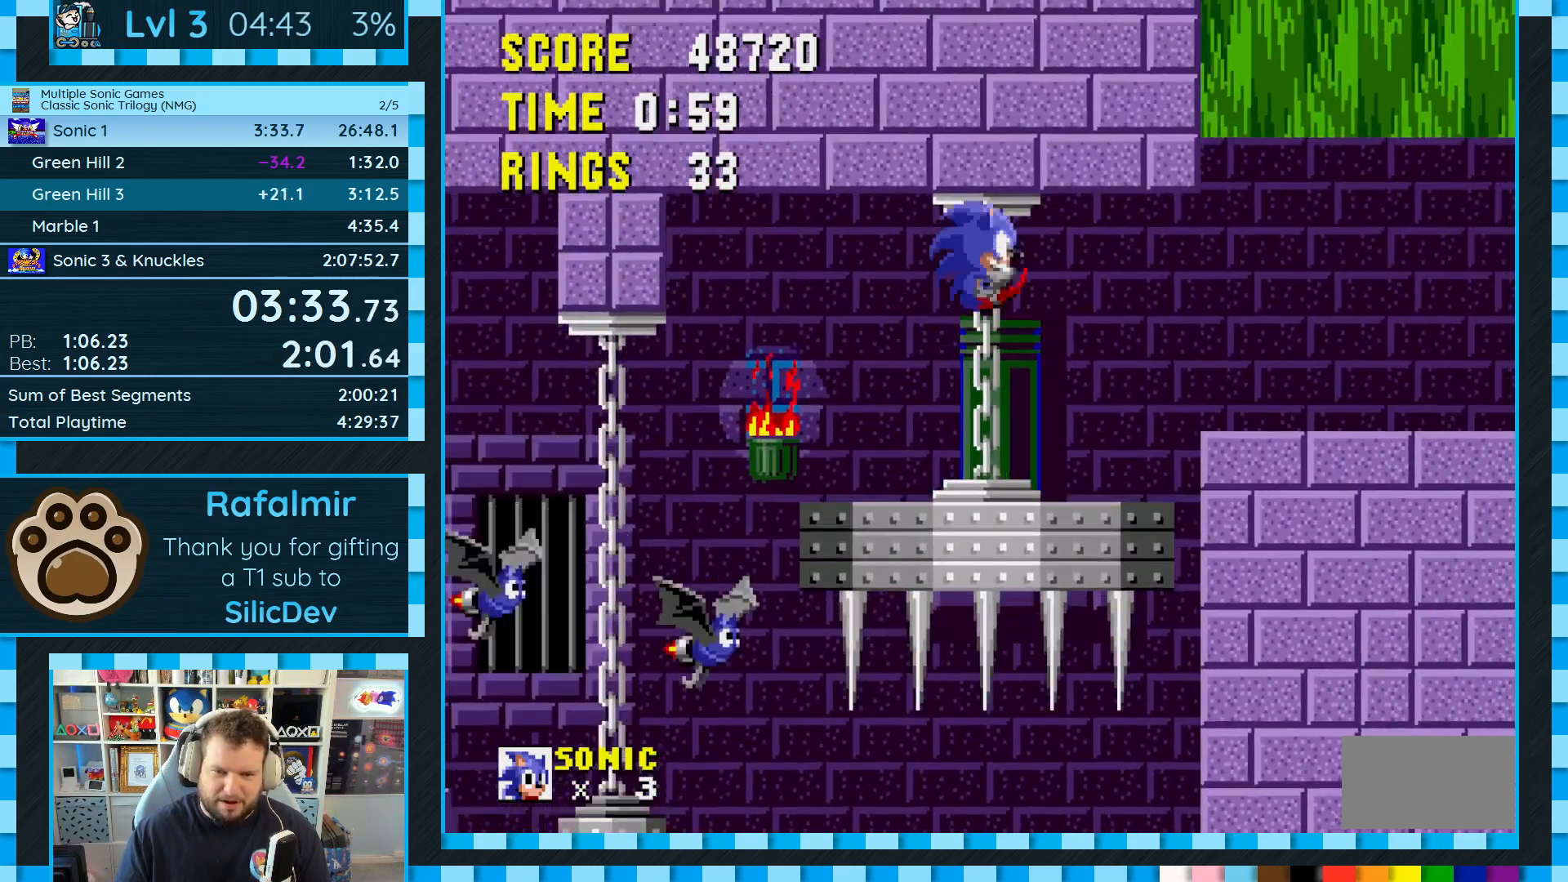
{"buttons": ["A", "C"], "events": [[217, "DPAD_RIGHT", "up"], [333, "DPAD_LEFT", "down"], [383, "DPAD_LEFT", "up"], [400, "C", "down"], [417, "B", "down"], [433, "A", "down"], [500, "B", "up"]]}
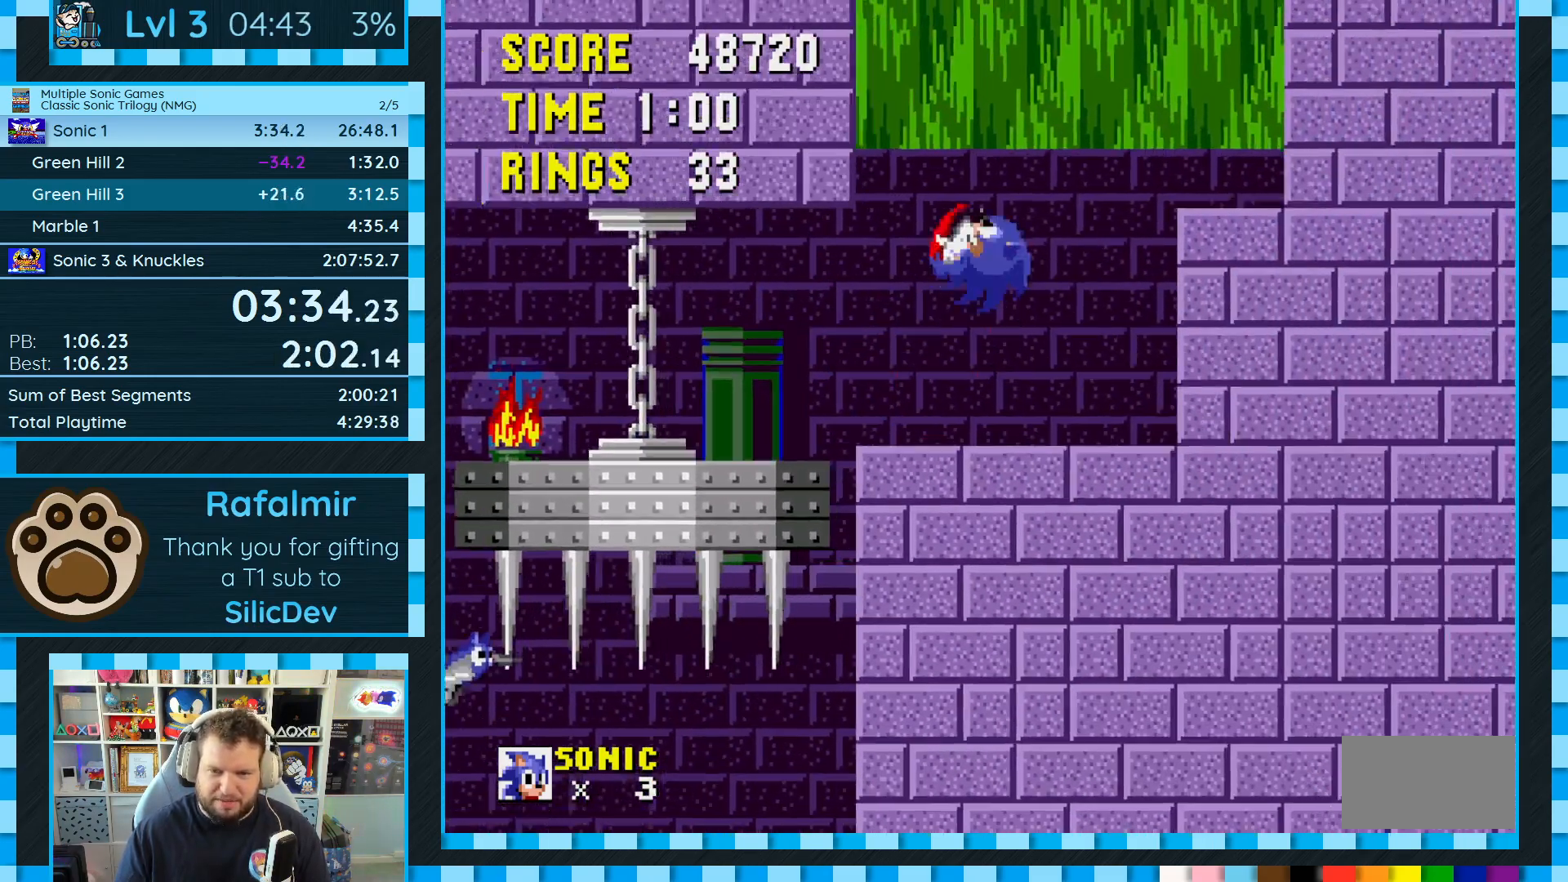
{"buttons": ["DPAD_LEFT"], "events": [[33, "A", "up"], [33, "C", "up"], [33, "DPAD_RIGHT", "down"], [183, "DPAD_RIGHT", "up"], [300, "DPAD_LEFT", "down"]]}
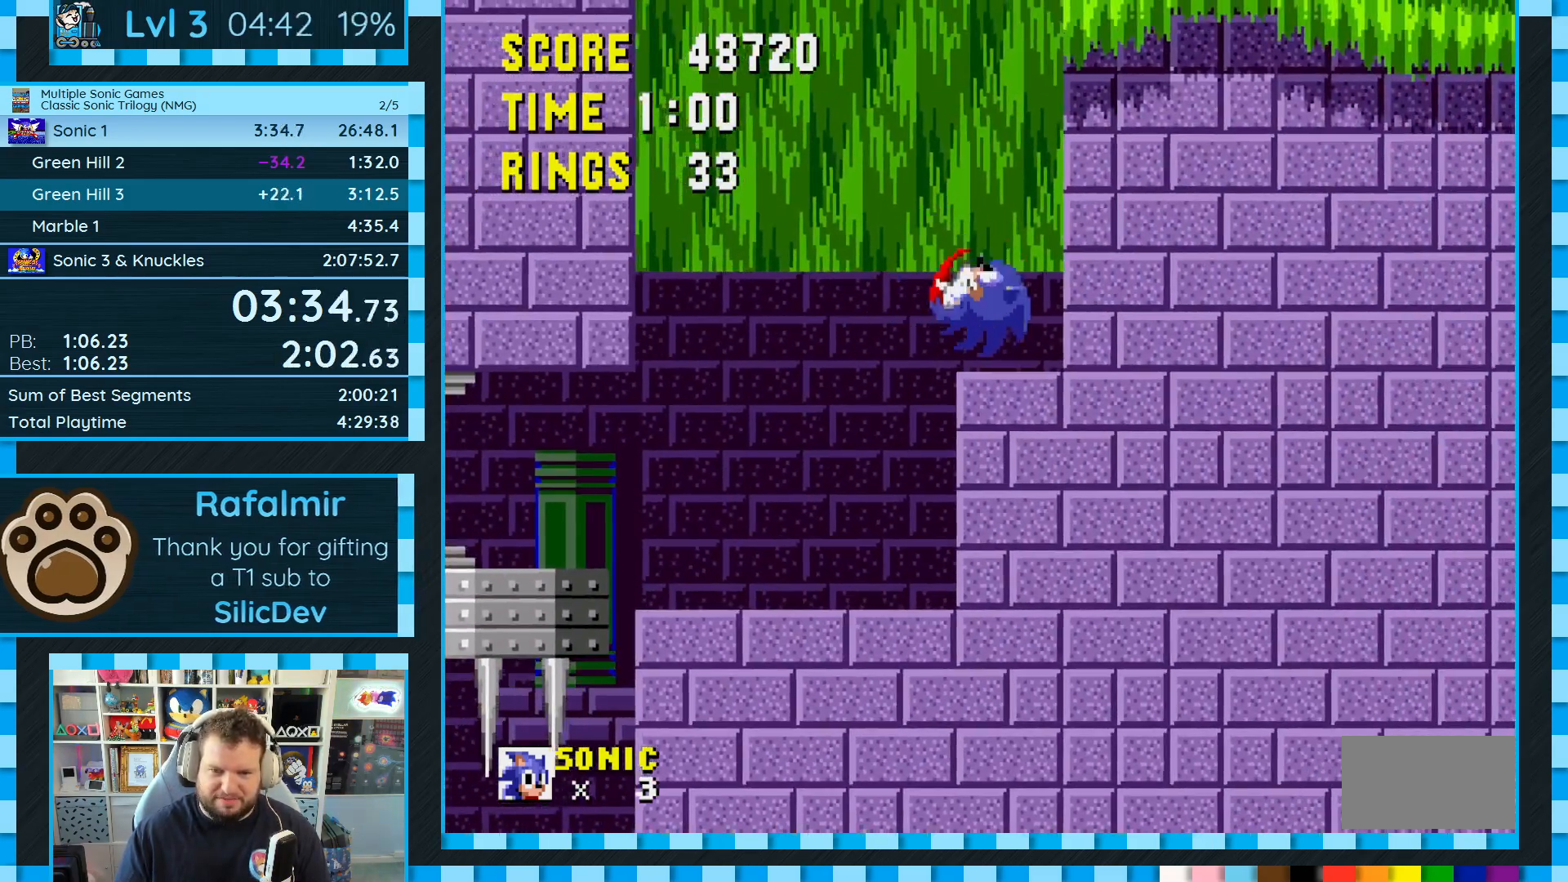
{"buttons": ["DPAD_RIGHT"], "events": [[50, "C", "down"], [67, "B", "down"], [83, "A", "down"], [83, "DPAD_LEFT", "up"], [200, "DPAD_RIGHT", "down"], [367, "B", "up"], [400, "A", "up"], [400, "C", "up"]]}
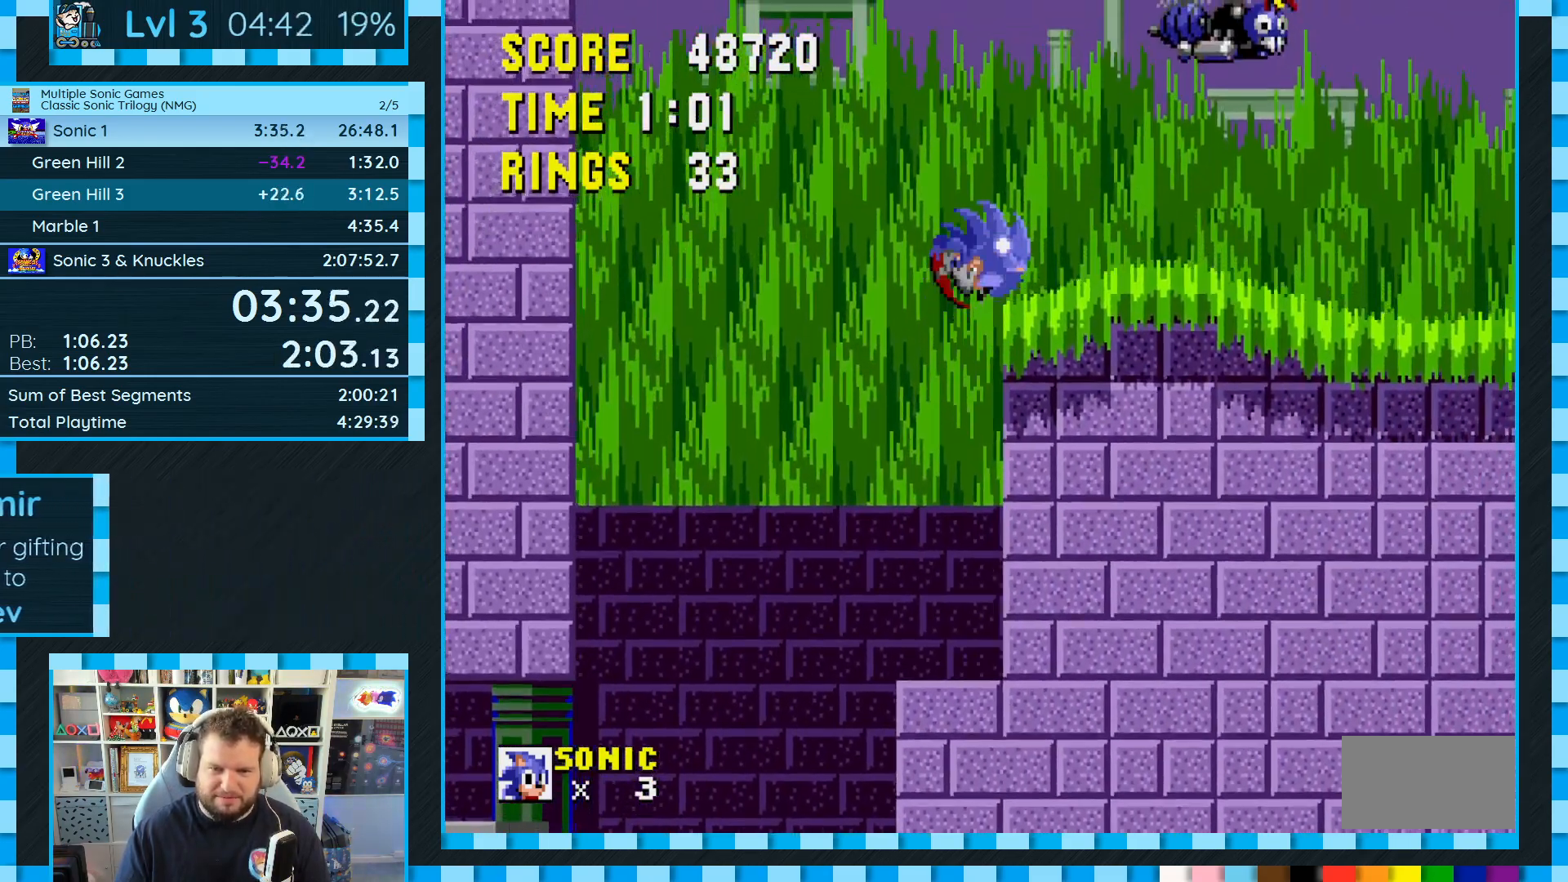
{"buttons": ["DPAD_RIGHT"], "events": [[100, "C", "down"], [133, "A", "down"], [133, "B", "down"], [200, "B", "up"], [217, "A", "up"], [217, "C", "up"]]}
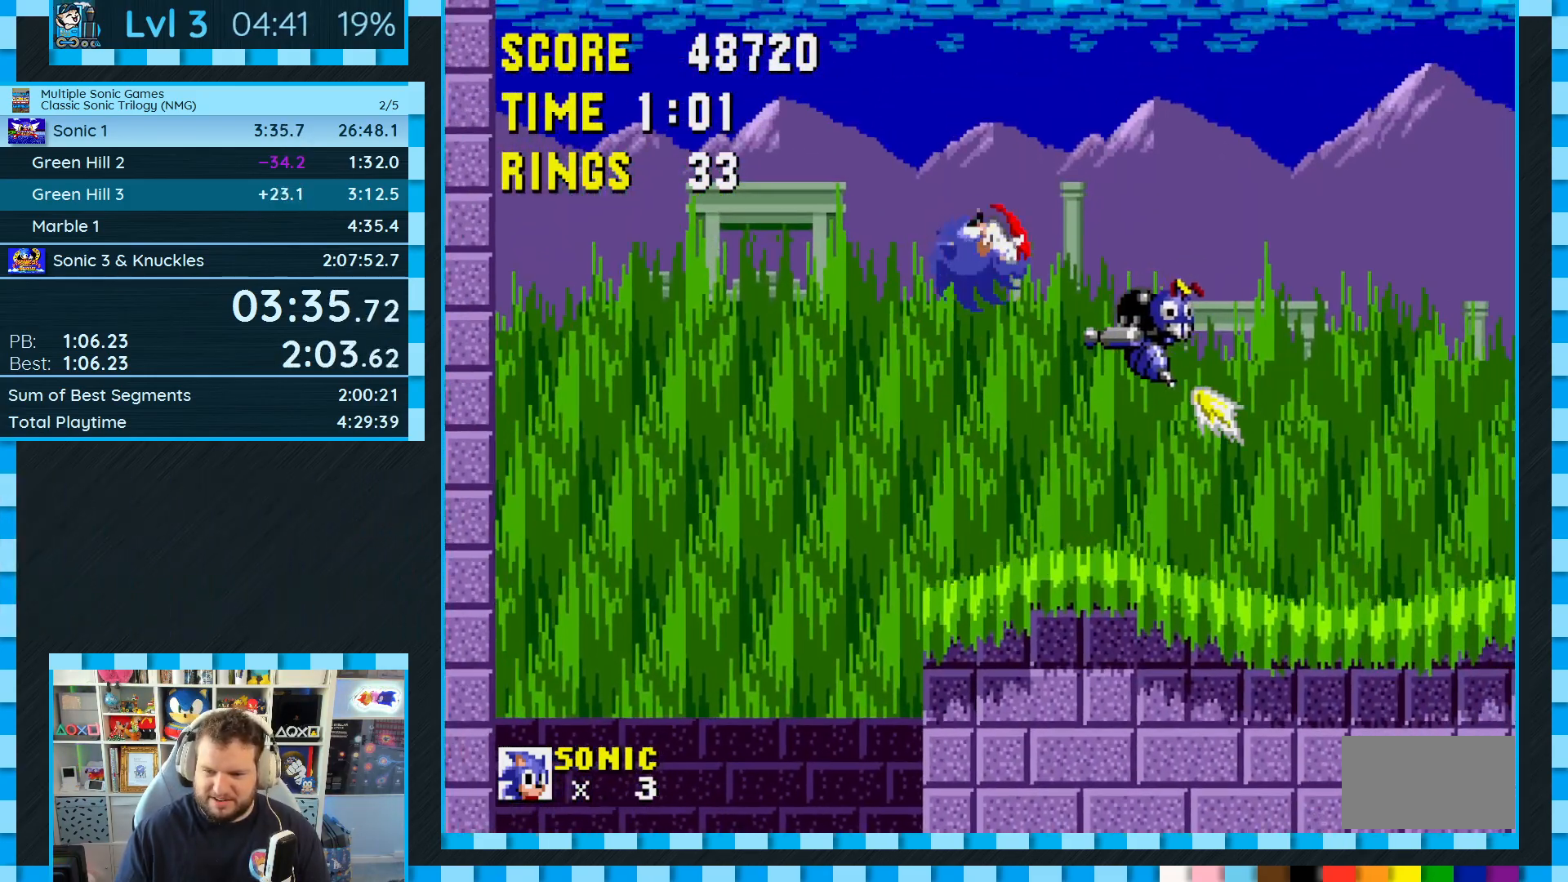
{"buttons": ["DPAD_RIGHT"], "events": []}
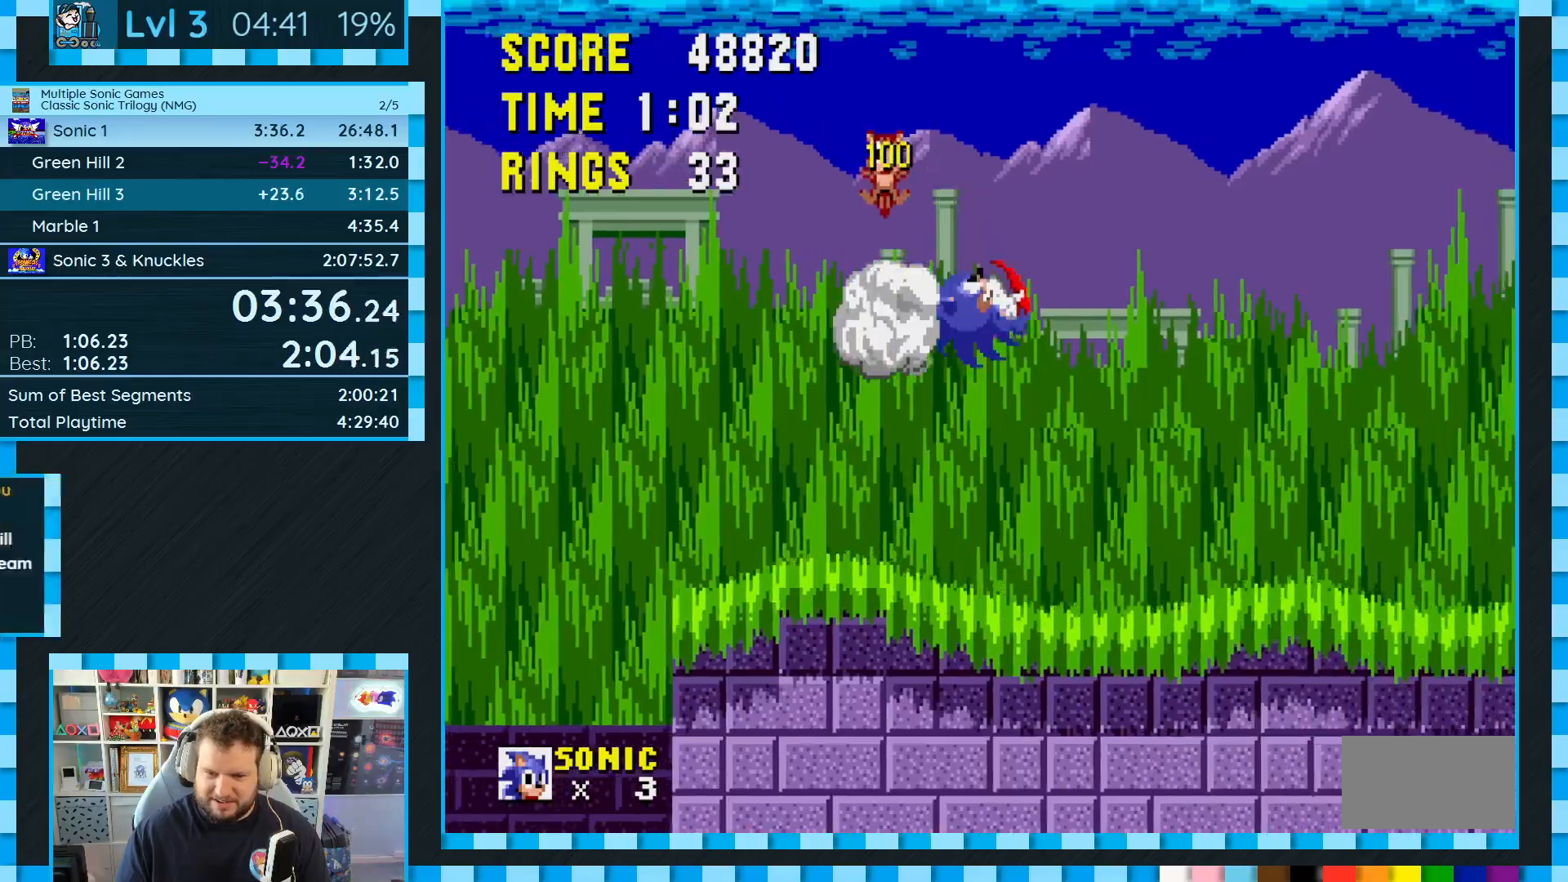
{"buttons": ["A", "B", "C", "DPAD_RIGHT"], "events": [[450, "C", "down"], [467, "A", "down"], [467, "B", "down"]]}
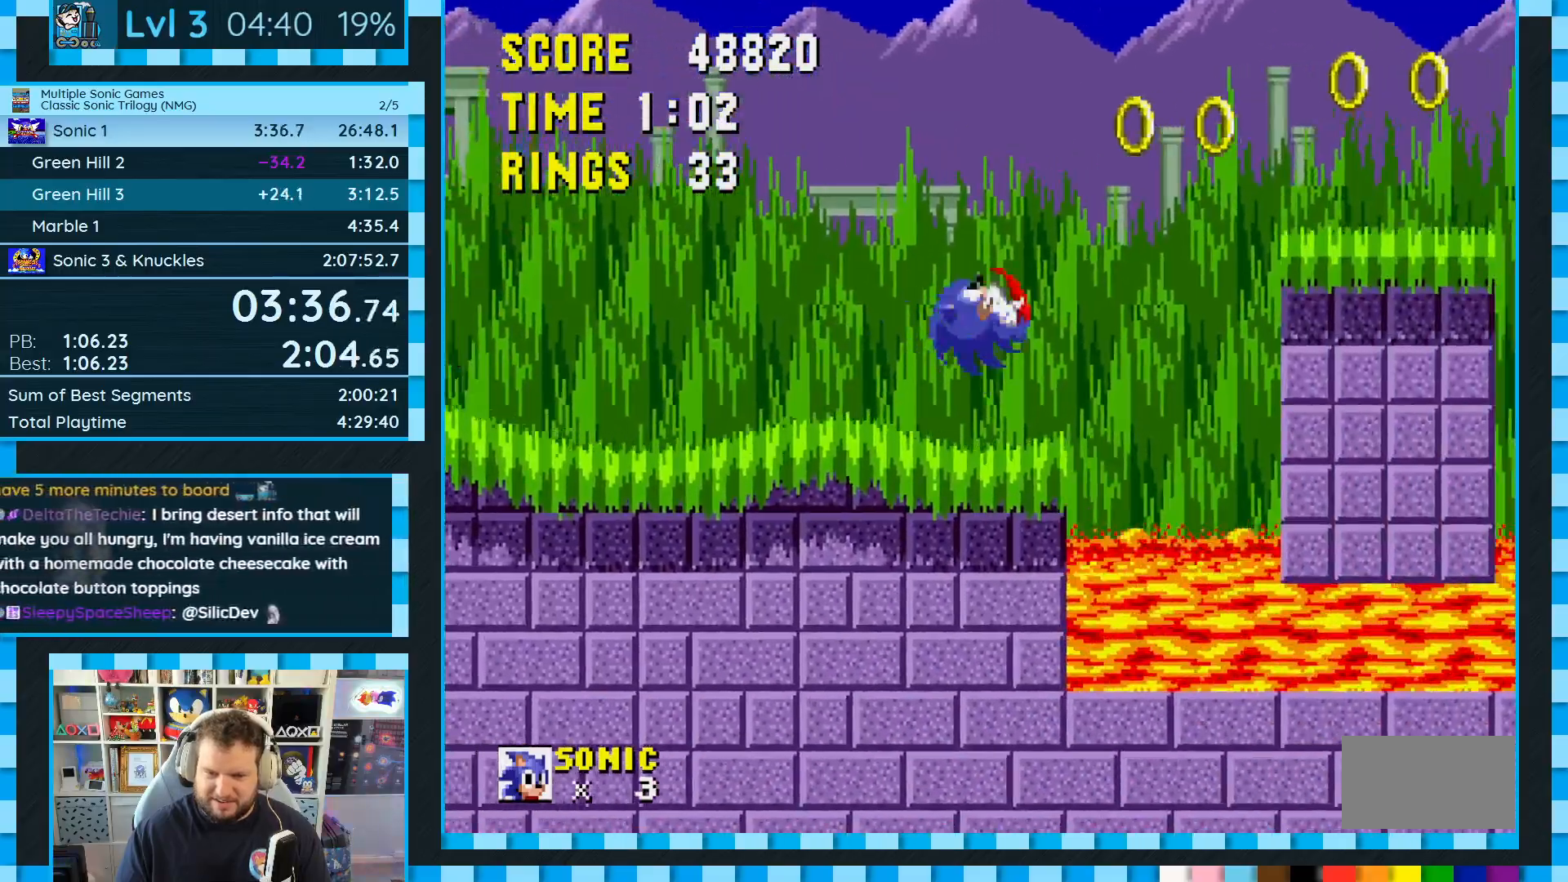
{"buttons": ["A", "B", "C", "DPAD_RIGHT"], "events": [[17, "B", "up"], [33, "A", "up"], [33, "C", "up"], [250, "DPAD_RIGHT", "up"], [367, "DPAD_RIGHT", "down"], [433, "B", "down"], [433, "C", "down"], [450, "A", "down"]]}